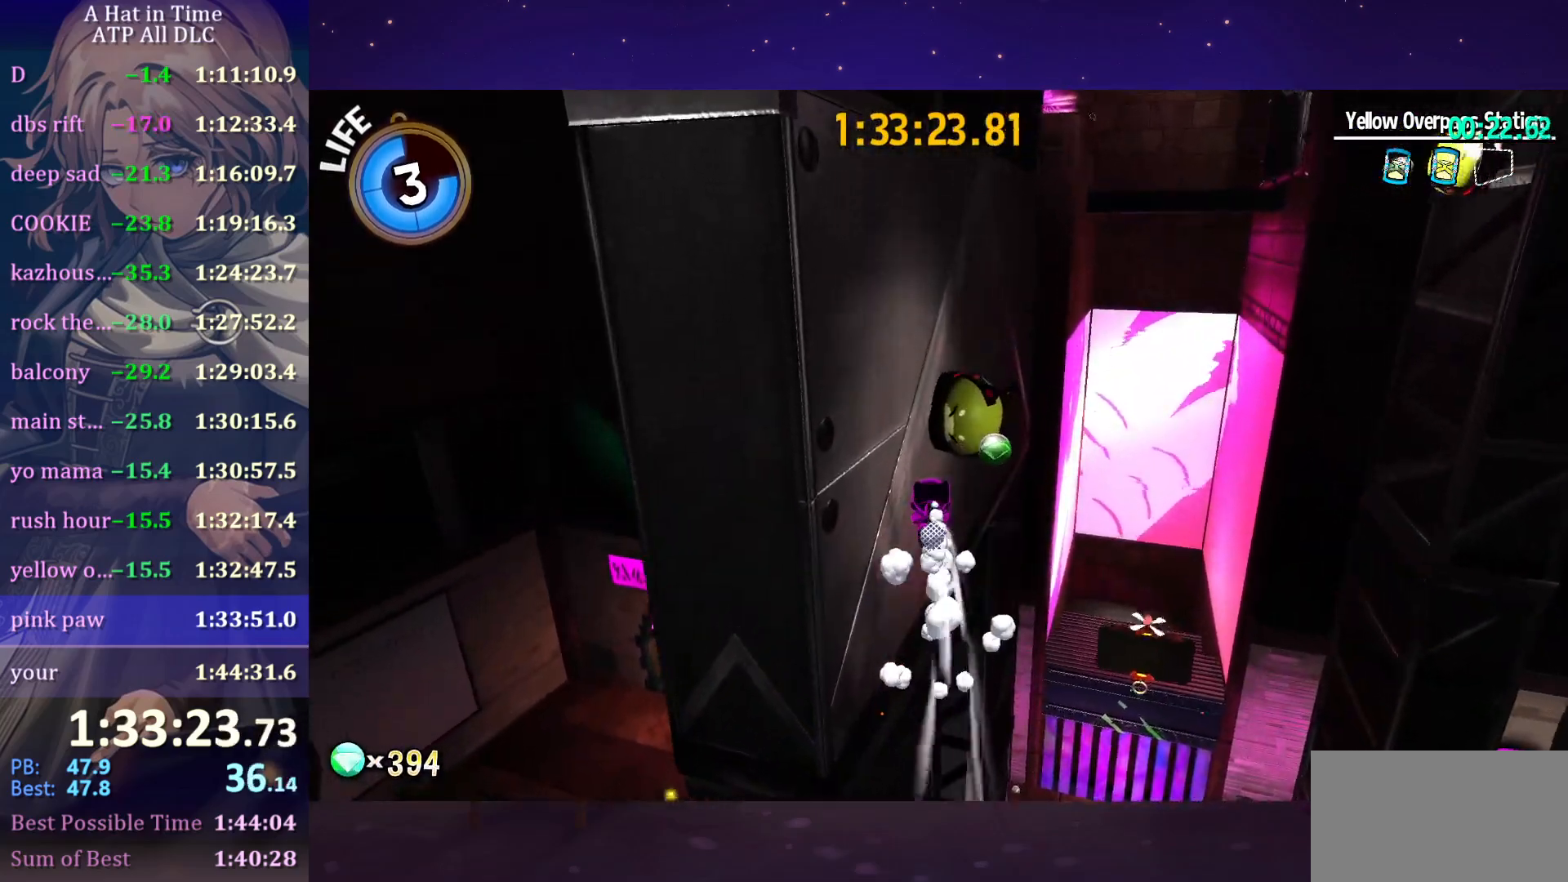
Gameplay with keyboard and mouse; each line is a JSON object with the keys and mouse buttons held at the frame after it. "events" lists presses ("down") and releases ("up") of "a", "alt", "c", "caps_lock", "ctrl", "d", "e", "f", "g", "q", "r", "s", "shift", "space", "t", "tab", "v", "w", "x", "z", "mouse_left", "mouse_wheel" and "mouse_right" between this image and that frame as [ms after this image, input, new state], when the widget could be followed in between. "mouse_left", "mouse_wheel", "mouse_right" = the "left", "wheel", "right" buttons of the "mouse" list. No other keys are recorded. "wheel" means that the mouse wheel is clicked or scrolled. "mouse_move" is the direction in which the mouse moves at that frame (one of eight, or "still"), when it could be read.
{"keys": [], "mouse": [], "mouse_move": "still", "events": [[16, "a", "up"], [283, "w", "up"]]}
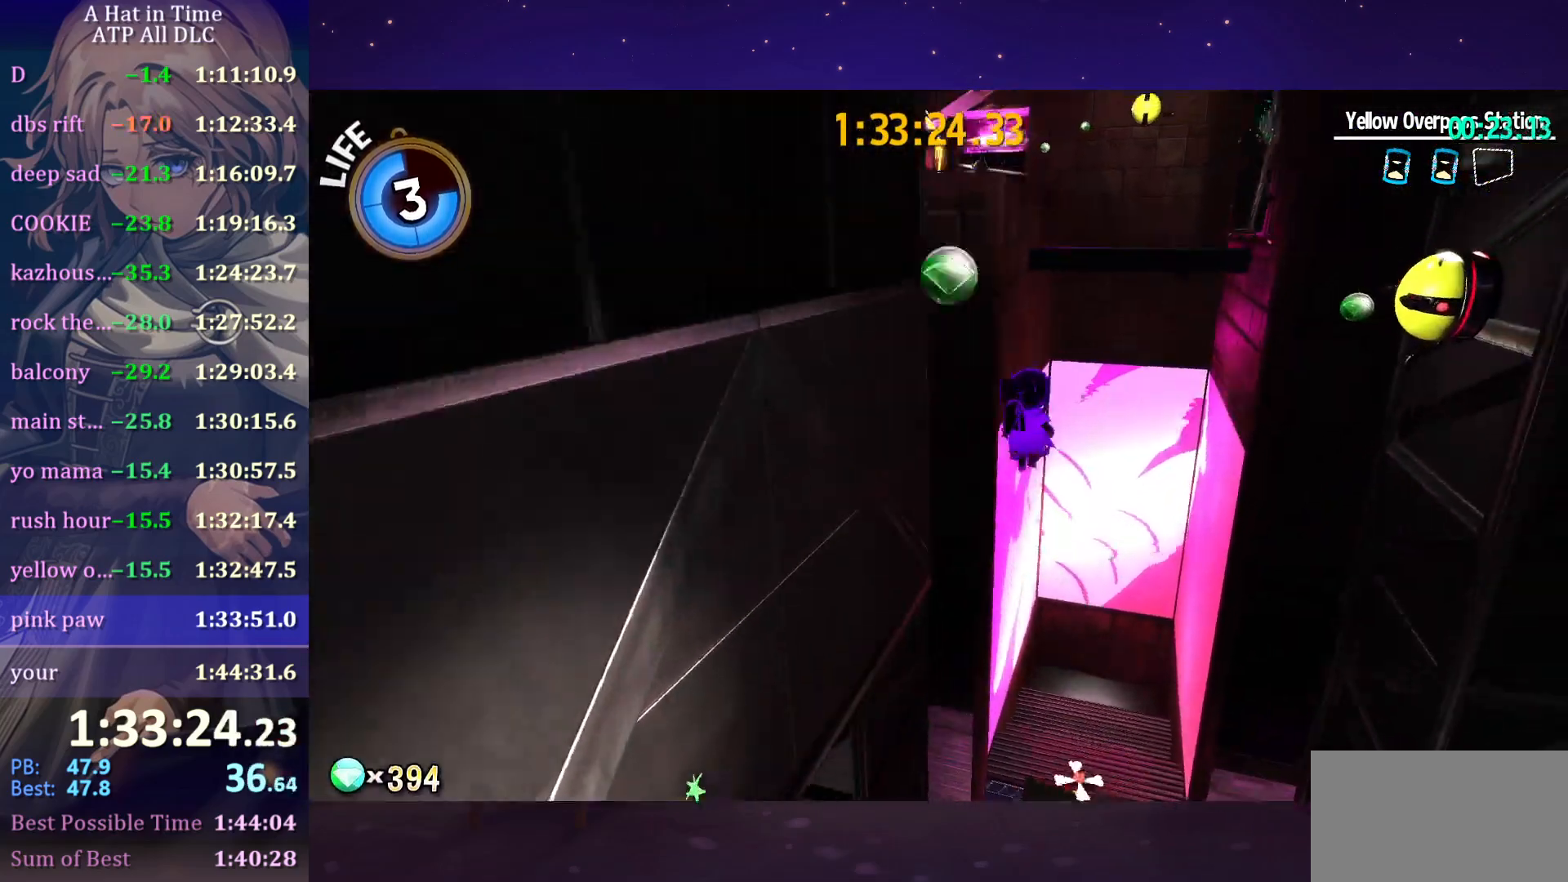
{"keys": ["shift", "w"], "mouse": [], "mouse_move": "still", "events": [[450, "shift", "down"], [450, "w", "down"]]}
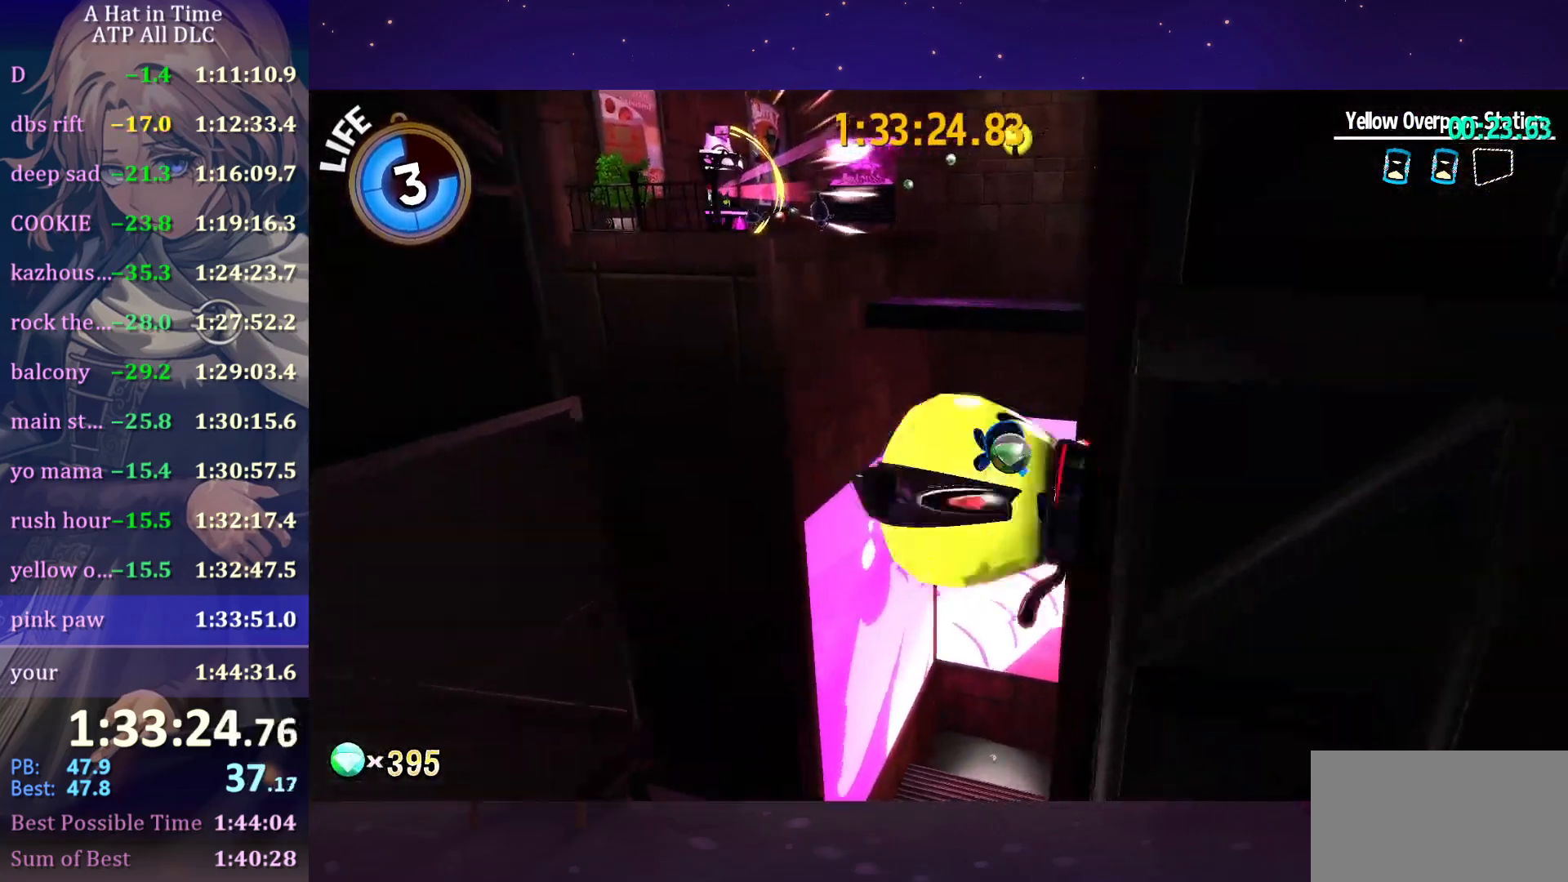
{"keys": ["shift", "w"], "mouse": [], "mouse_move": "still", "events": []}
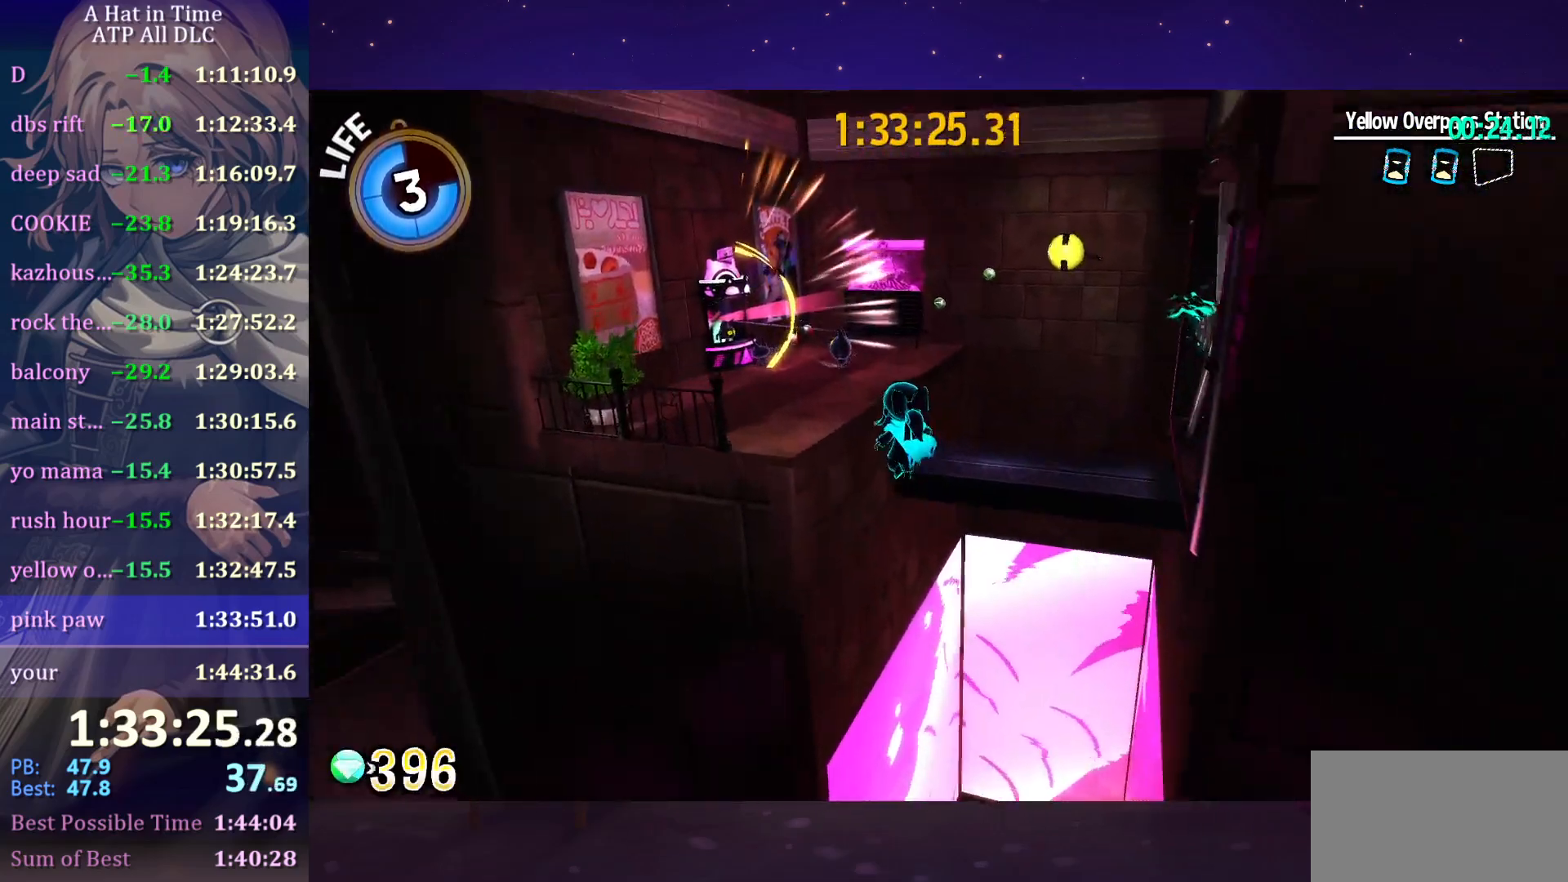
{"keys": ["d", "shift", "w"], "mouse": [], "mouse_move": "still", "events": [[433, "d", "down"]]}
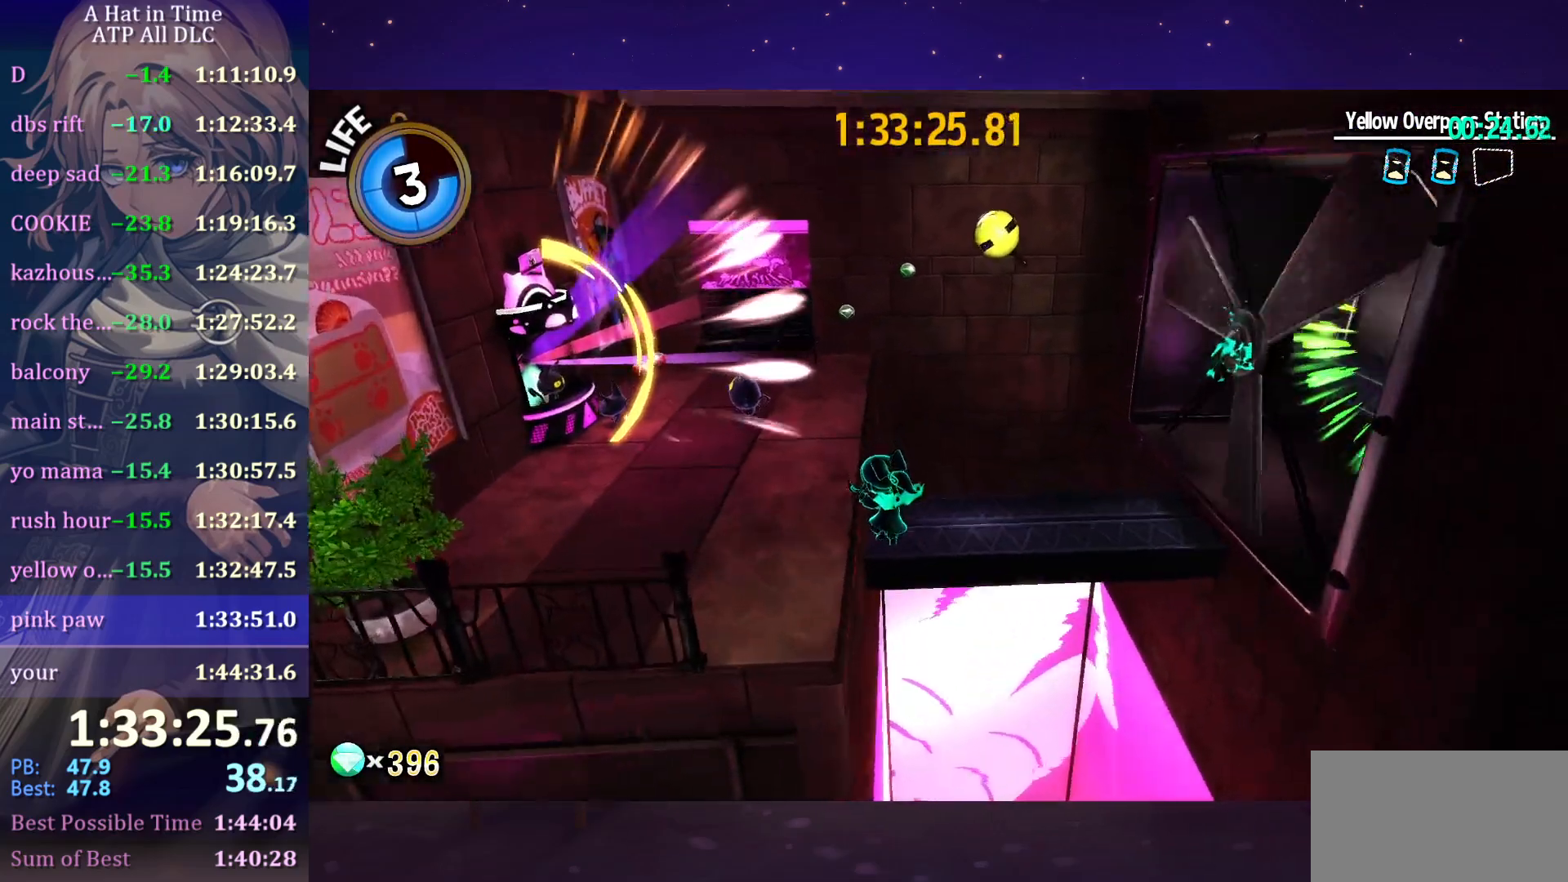
{"keys": ["shift", "w"], "mouse": [], "mouse_move": "right", "events": [[83, "d", "up"]]}
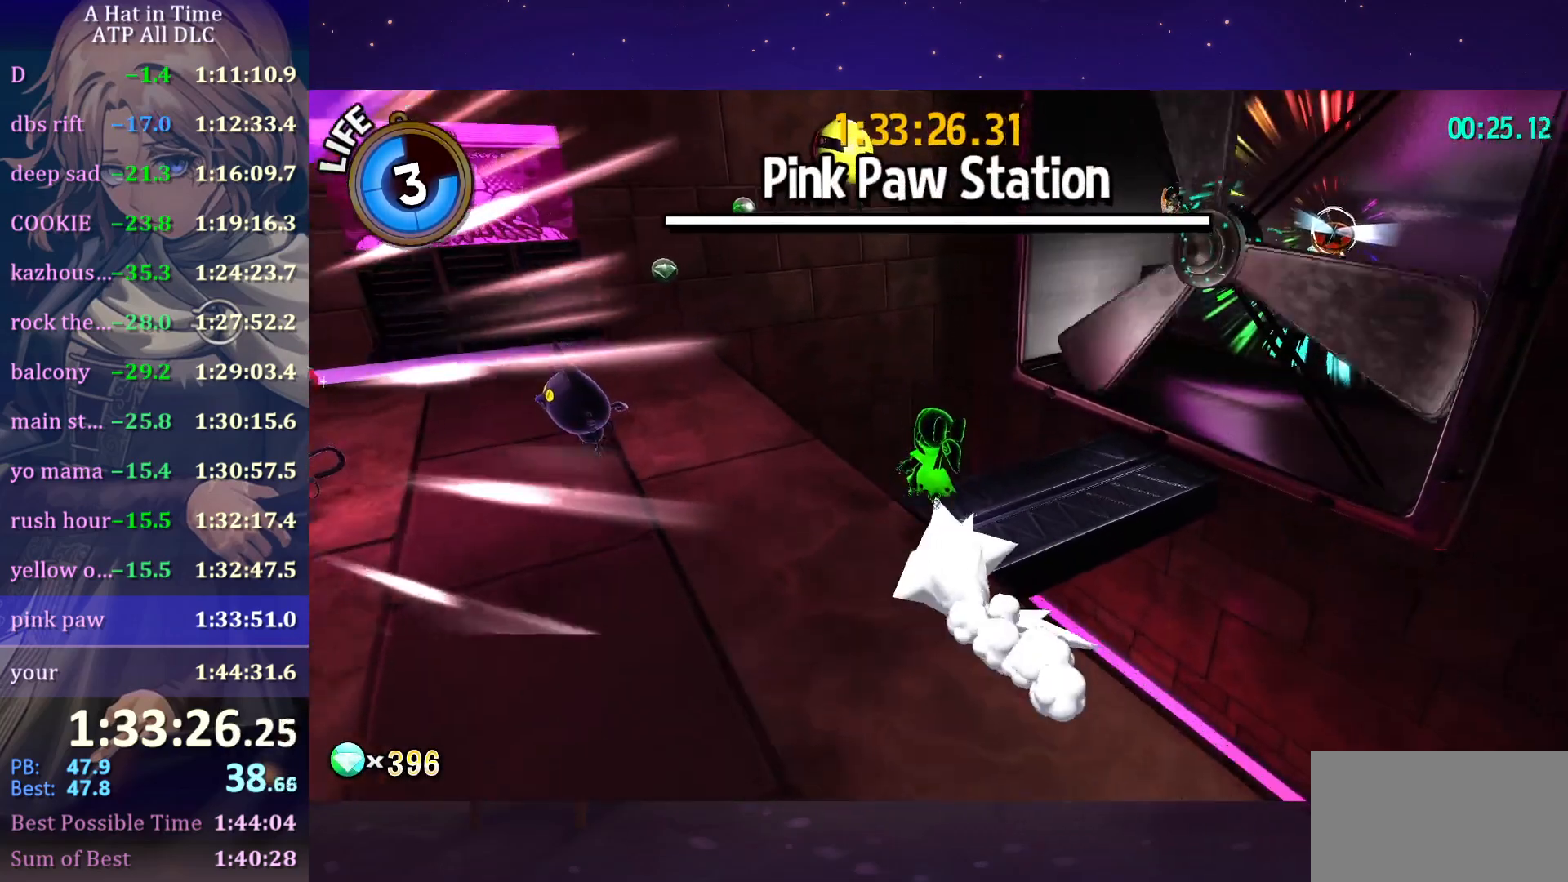
{"keys": ["w"], "mouse": [], "mouse_move": "still", "events": [[133, "space", "down"], [166, "space", "up"], [233, "space", "down"], [416, "space", "up"], [483, "shift", "up"]]}
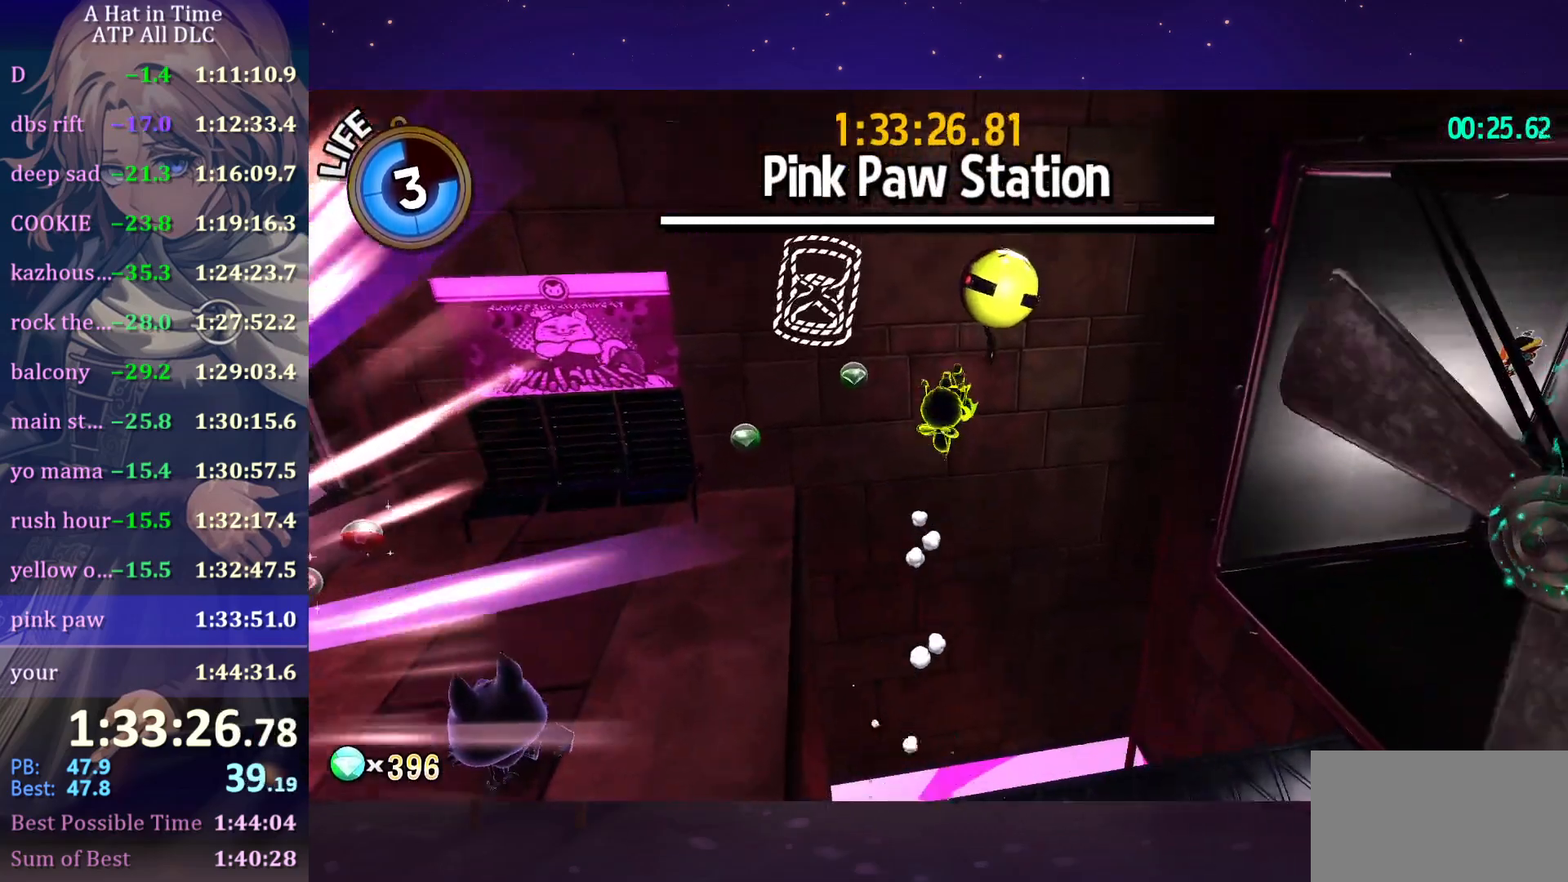
{"keys": ["w"], "mouse": [], "mouse_move": "still", "events": [[133, "ctrl", "down"], [233, "ctrl", "up"]]}
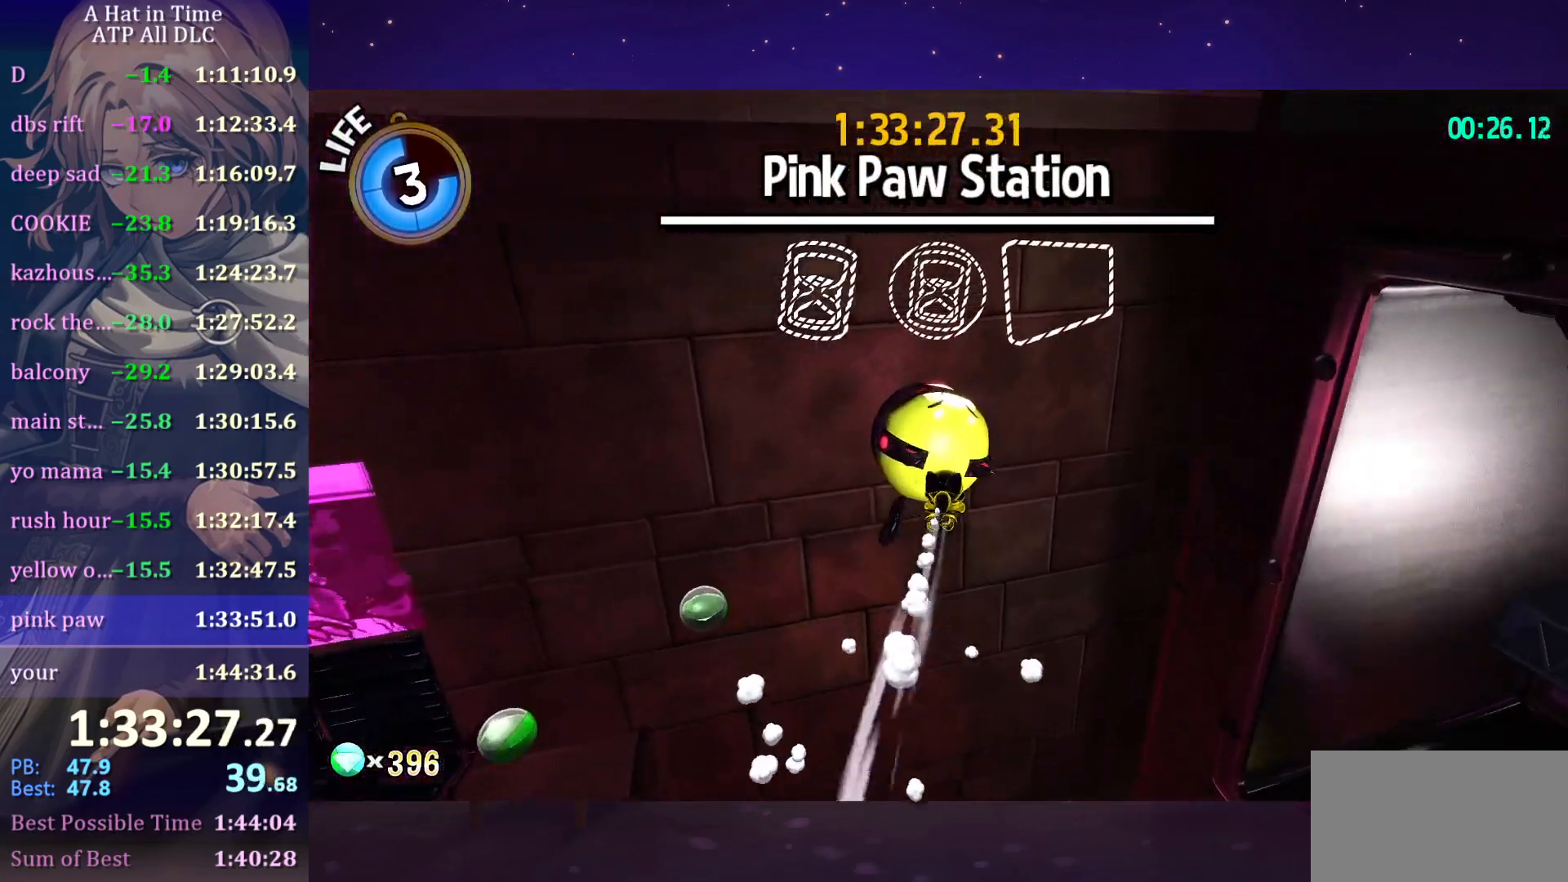
{"keys": ["d"], "mouse": [], "mouse_move": "right", "events": [[33, "w", "up"], [83, "d", "down"]]}
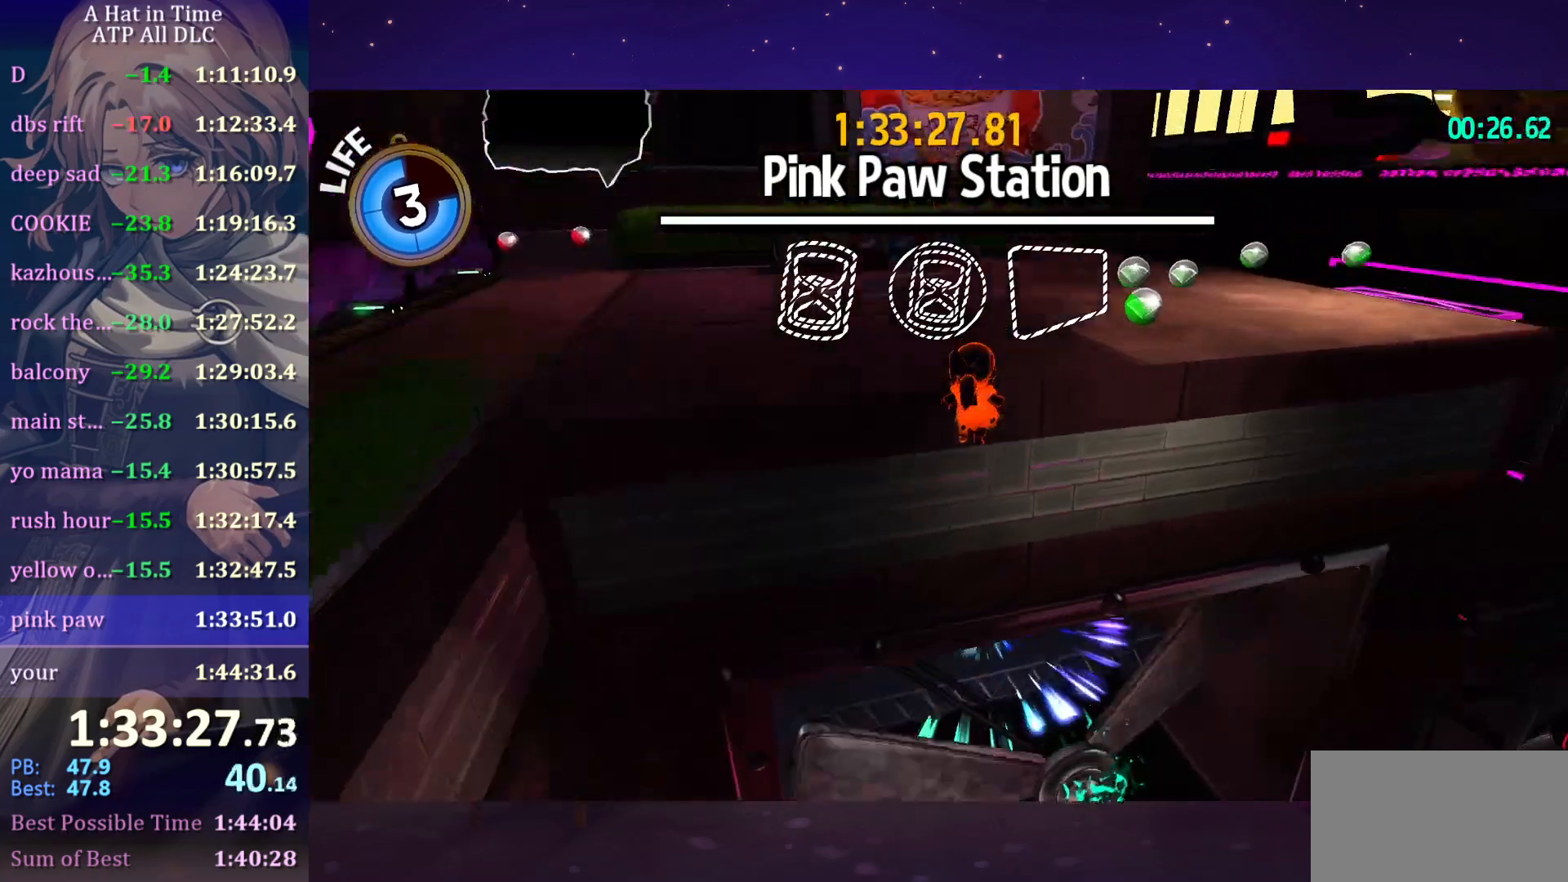
{"keys": ["d", "shift", "w"], "mouse": [], "mouse_move": "right", "events": [[350, "w", "down"], [400, "shift", "down"]]}
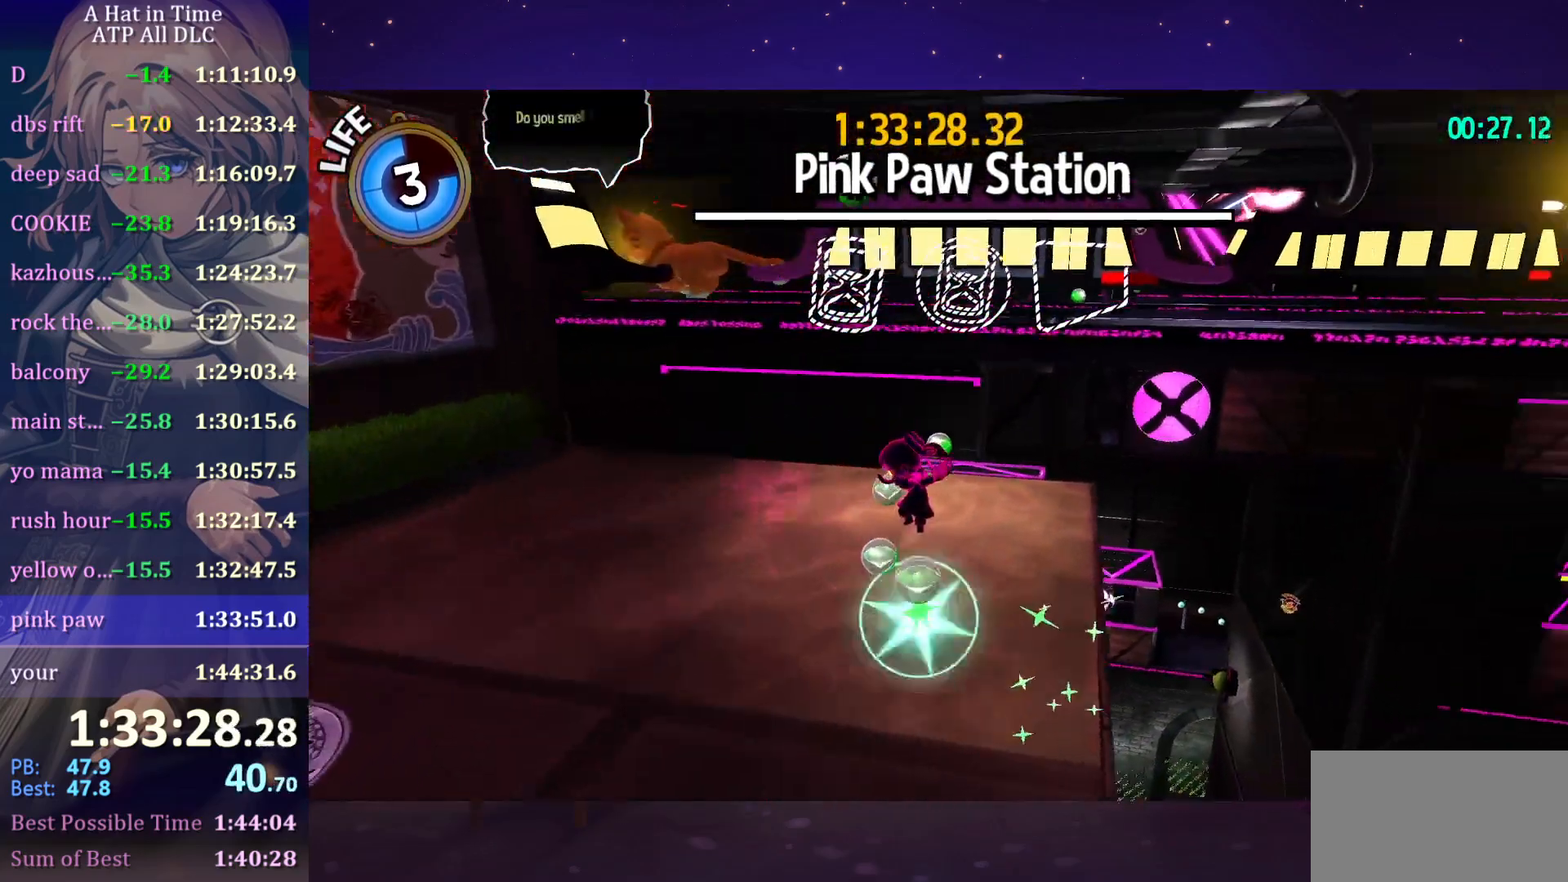
{"keys": ["shift", "w"], "mouse": [], "mouse_move": "still", "events": [[100, "d", "up"], [183, "d", "down"], [333, "d", "up"]]}
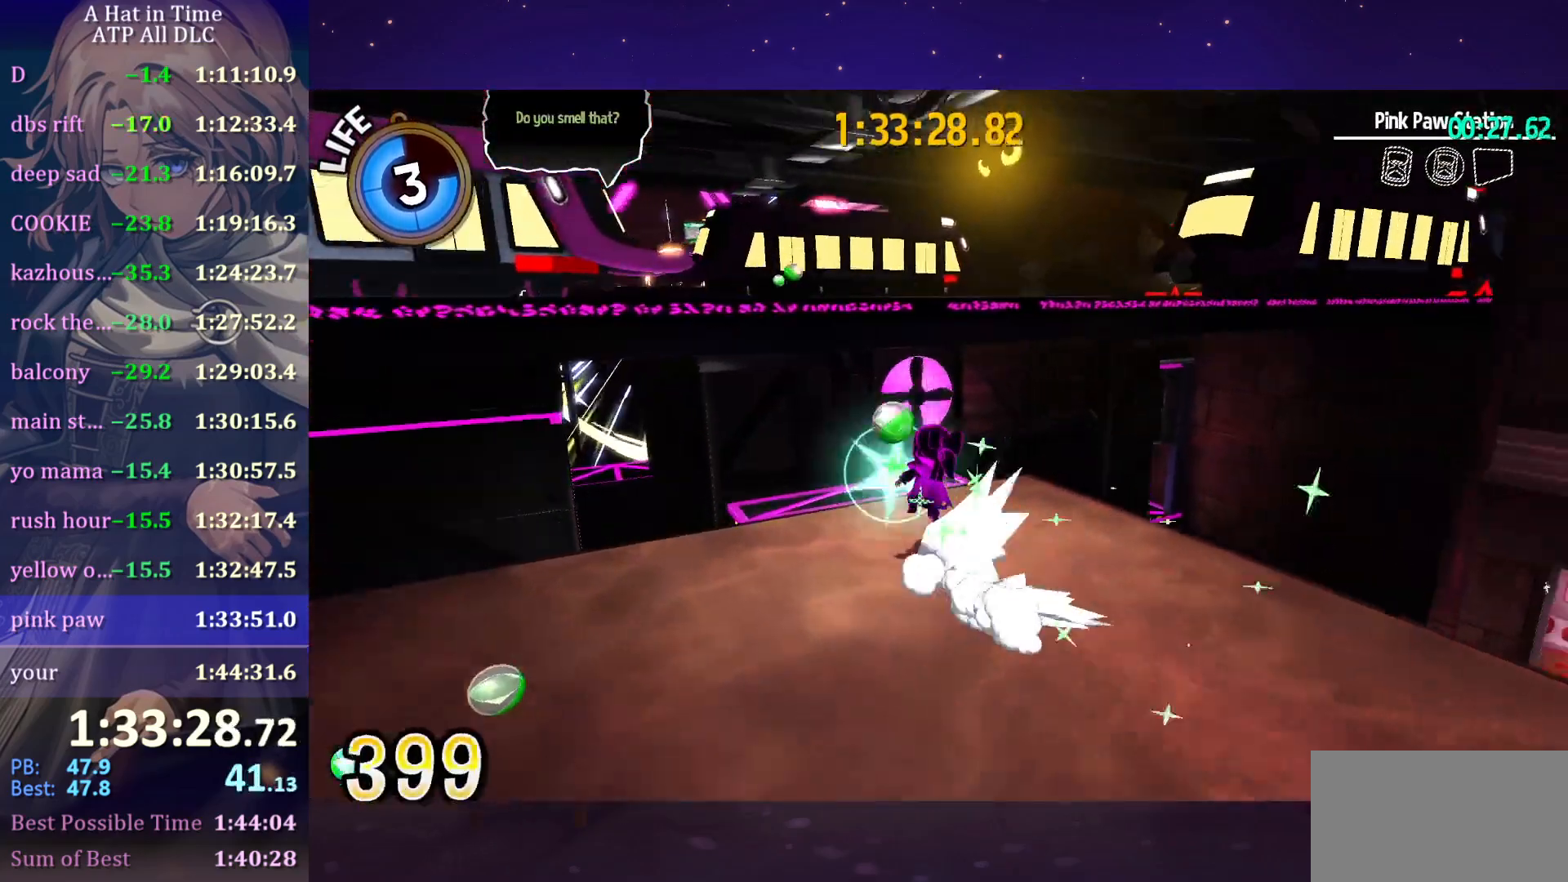
{"keys": ["w"], "mouse": [], "mouse_move": "still", "events": [[50, "shift", "up"], [100, "space", "down"], [433, "space", "up"]]}
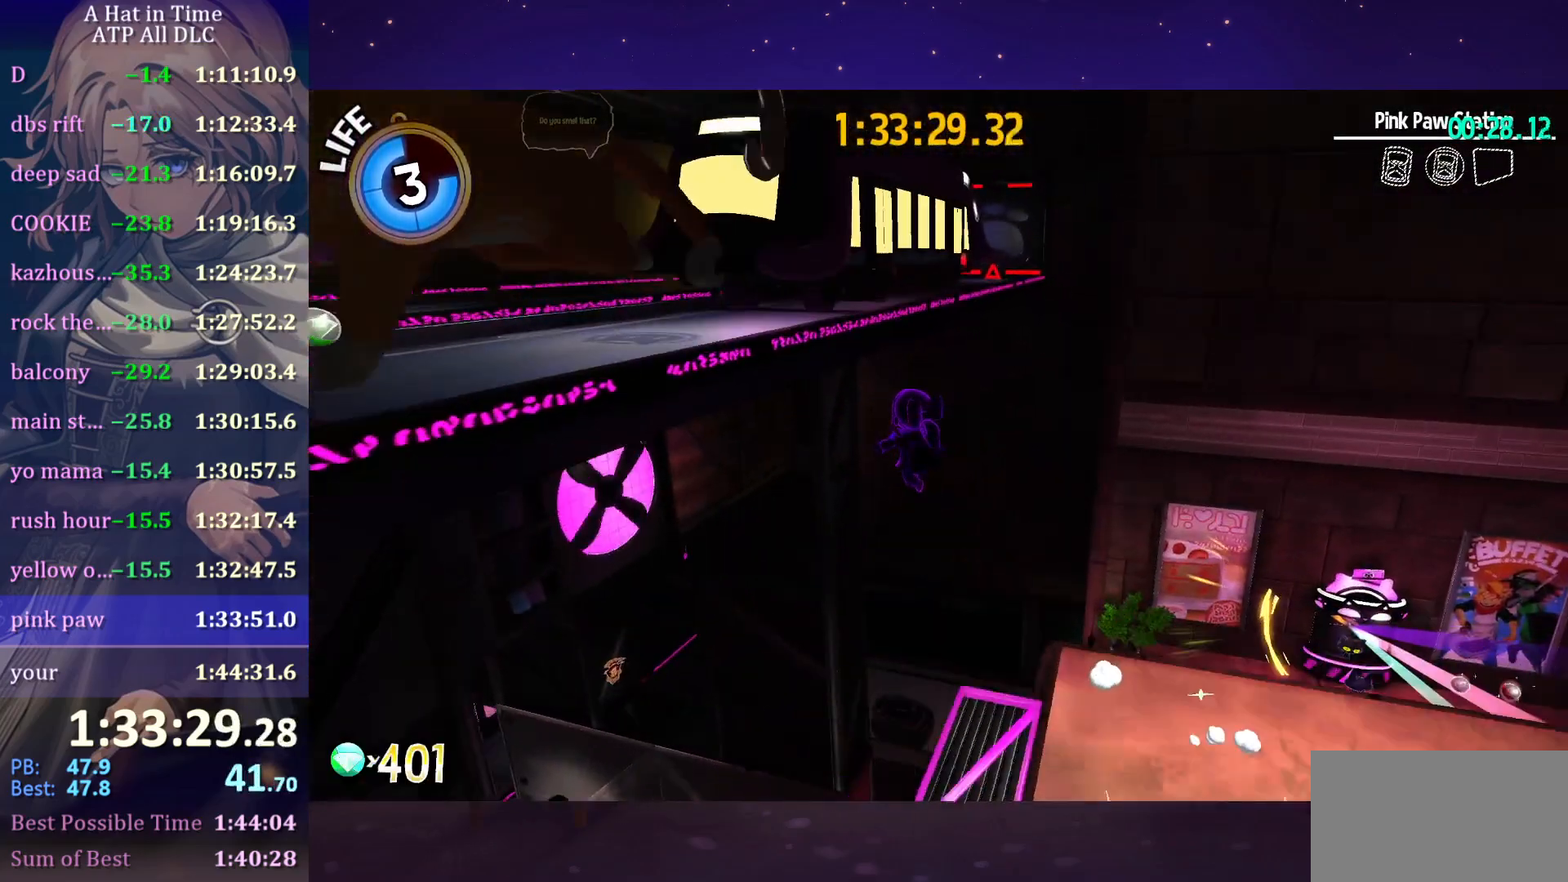
{"keys": ["w"], "mouse": [], "mouse_move": "still", "events": [[33, "space", "down"], [233, "a", "down"], [366, "a", "up"], [400, "space", "up"]]}
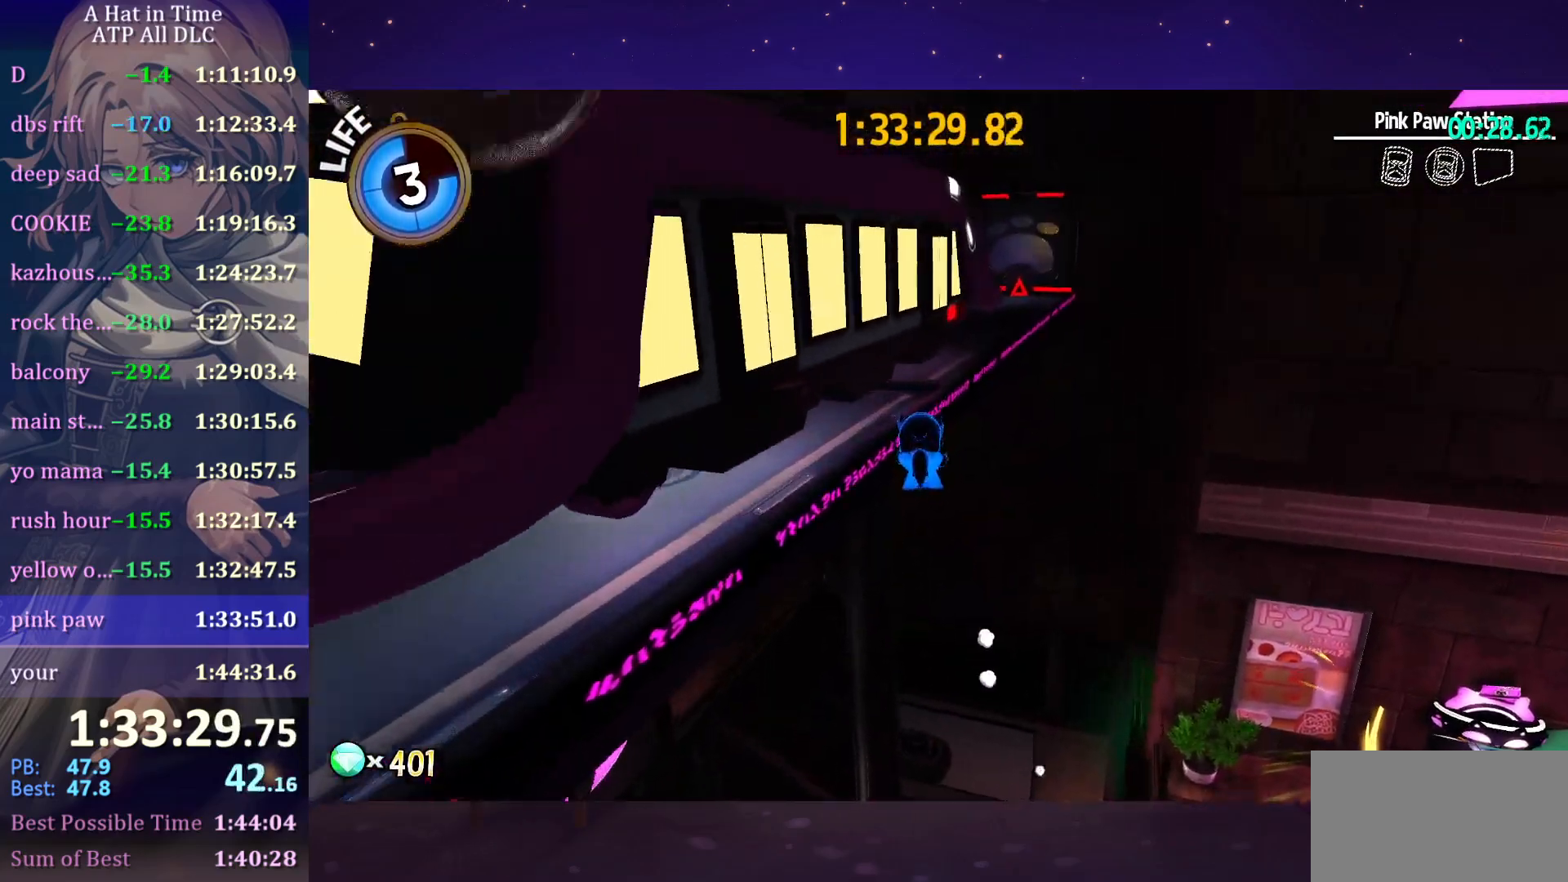
{"keys": ["w"], "mouse": [], "mouse_move": "still", "events": [[50, "ctrl", "down"], [150, "ctrl", "up"], [366, "space", "down"], [450, "space", "up"]]}
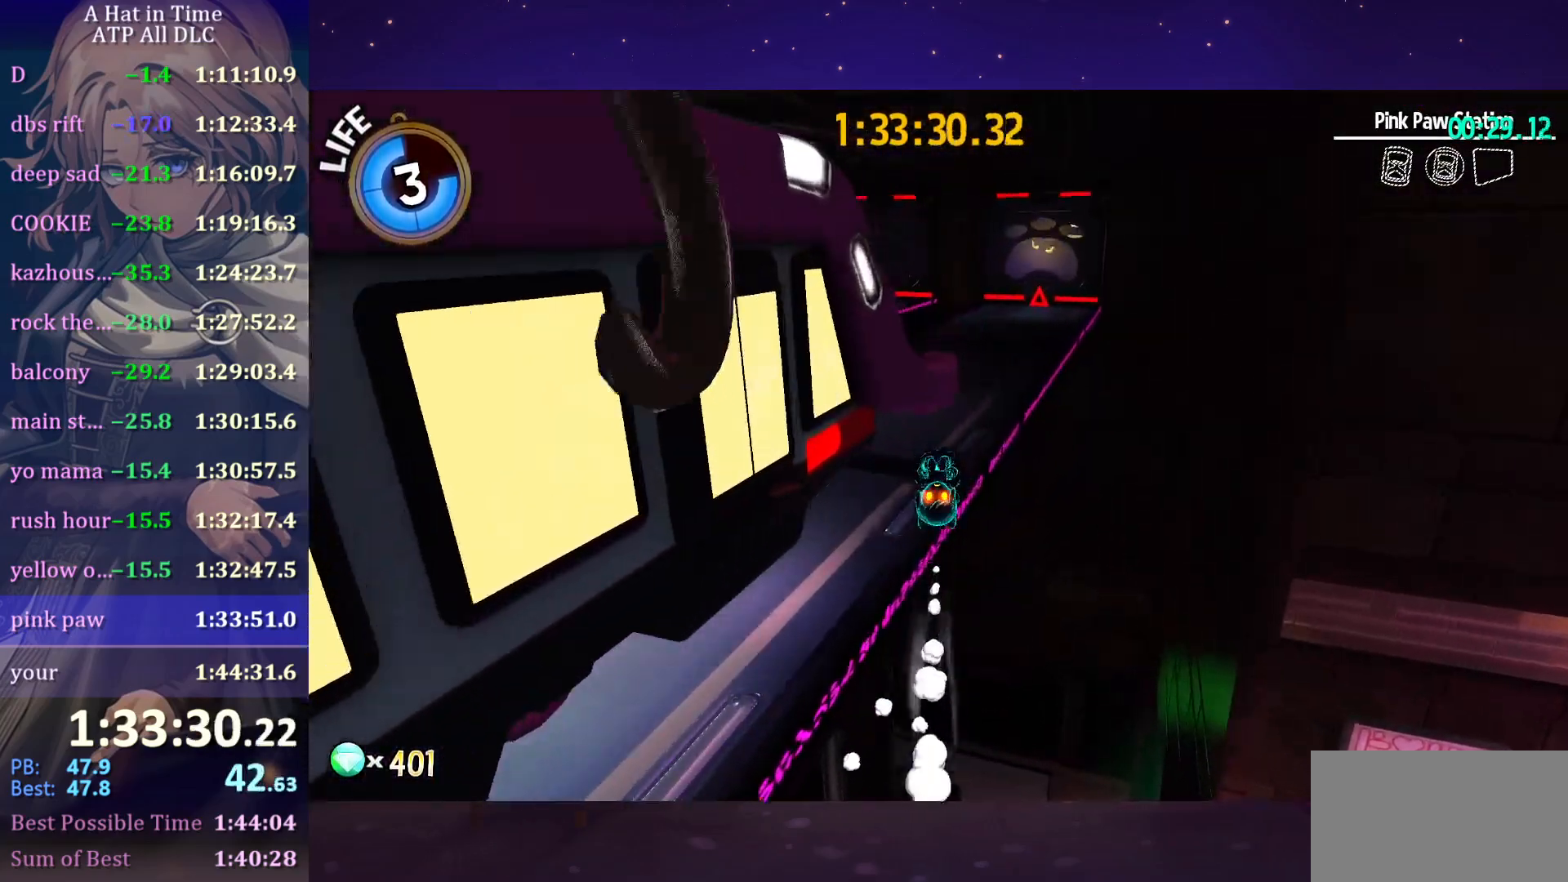
{"keys": ["shift", "w"], "mouse": [], "mouse_move": "left", "events": [[66, "shift", "down"]]}
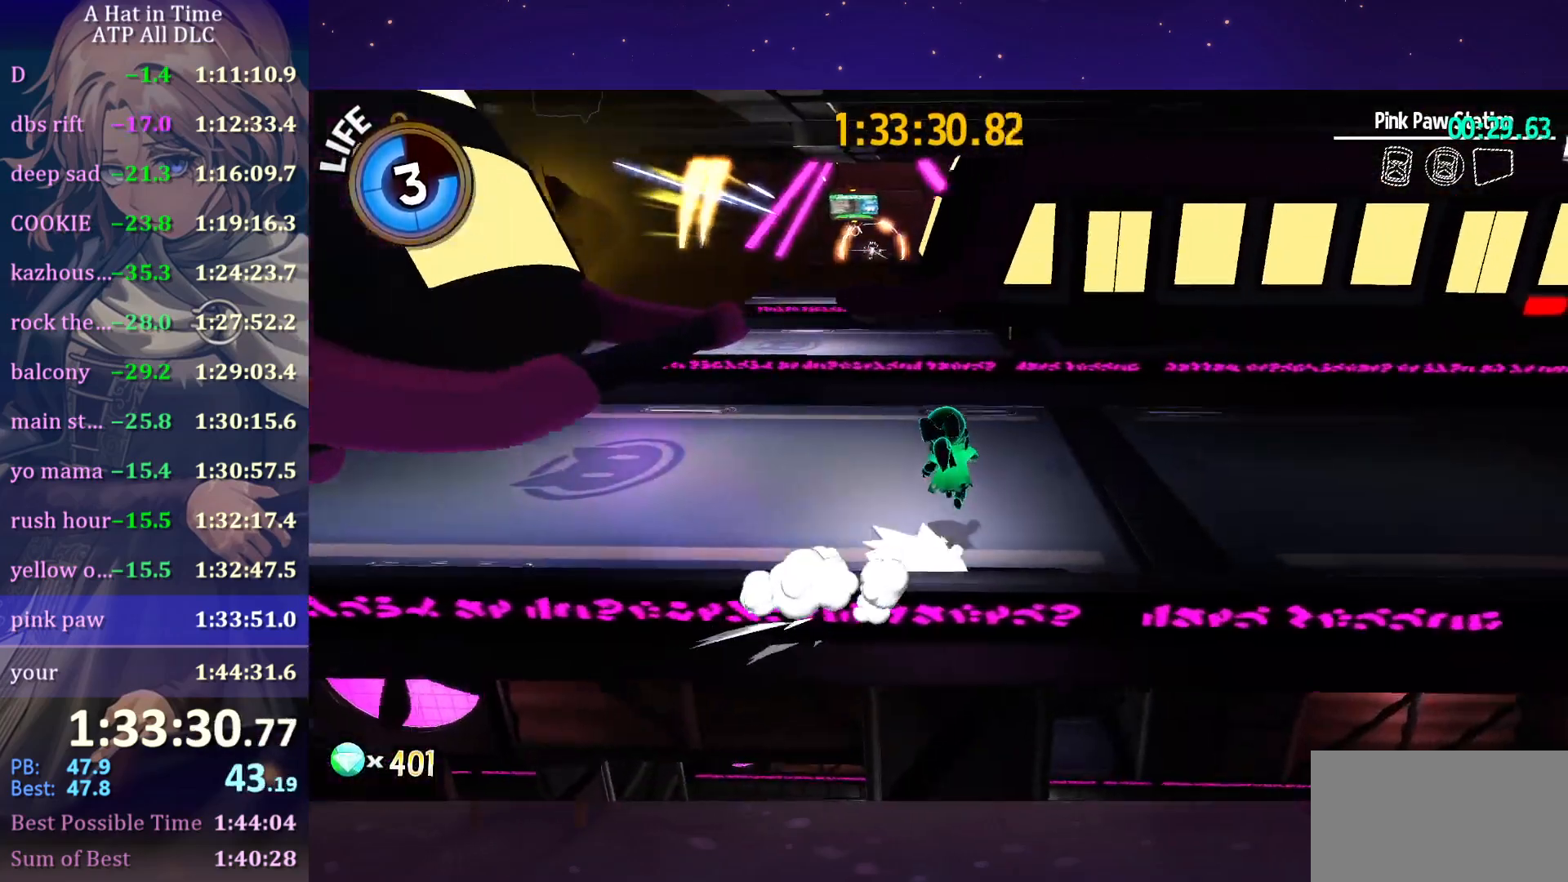
{"keys": ["shift", "w"], "mouse": [], "mouse_move": "still", "events": [[216, "space", "down"], [400, "space", "up"]]}
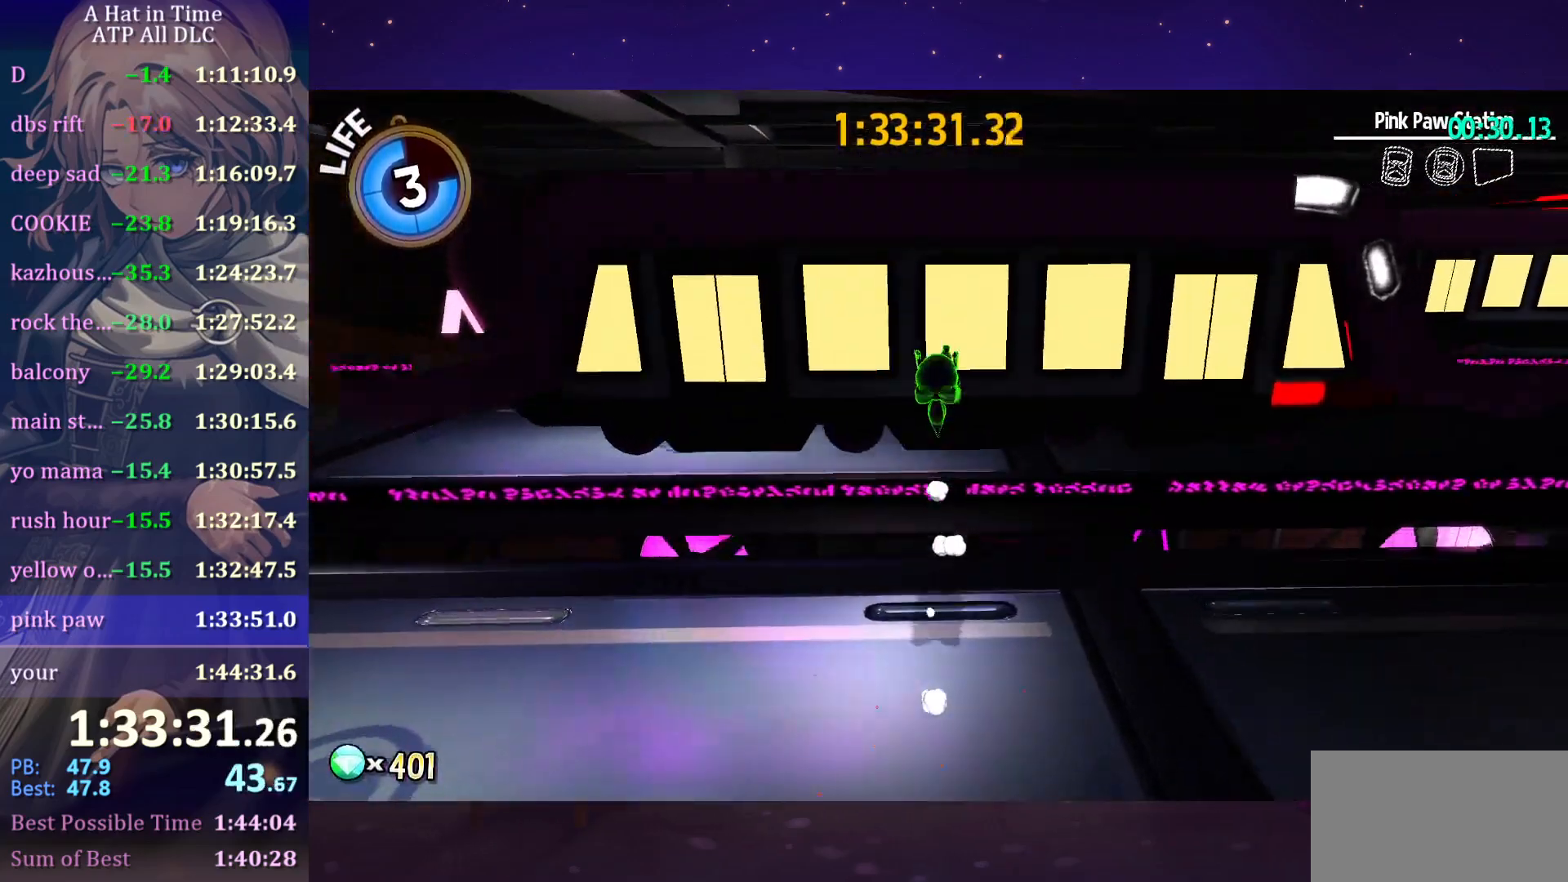
{"keys": ["d", "shift"], "mouse": [], "mouse_move": "still", "events": [[200, "d", "down"], [200, "w", "up"]]}
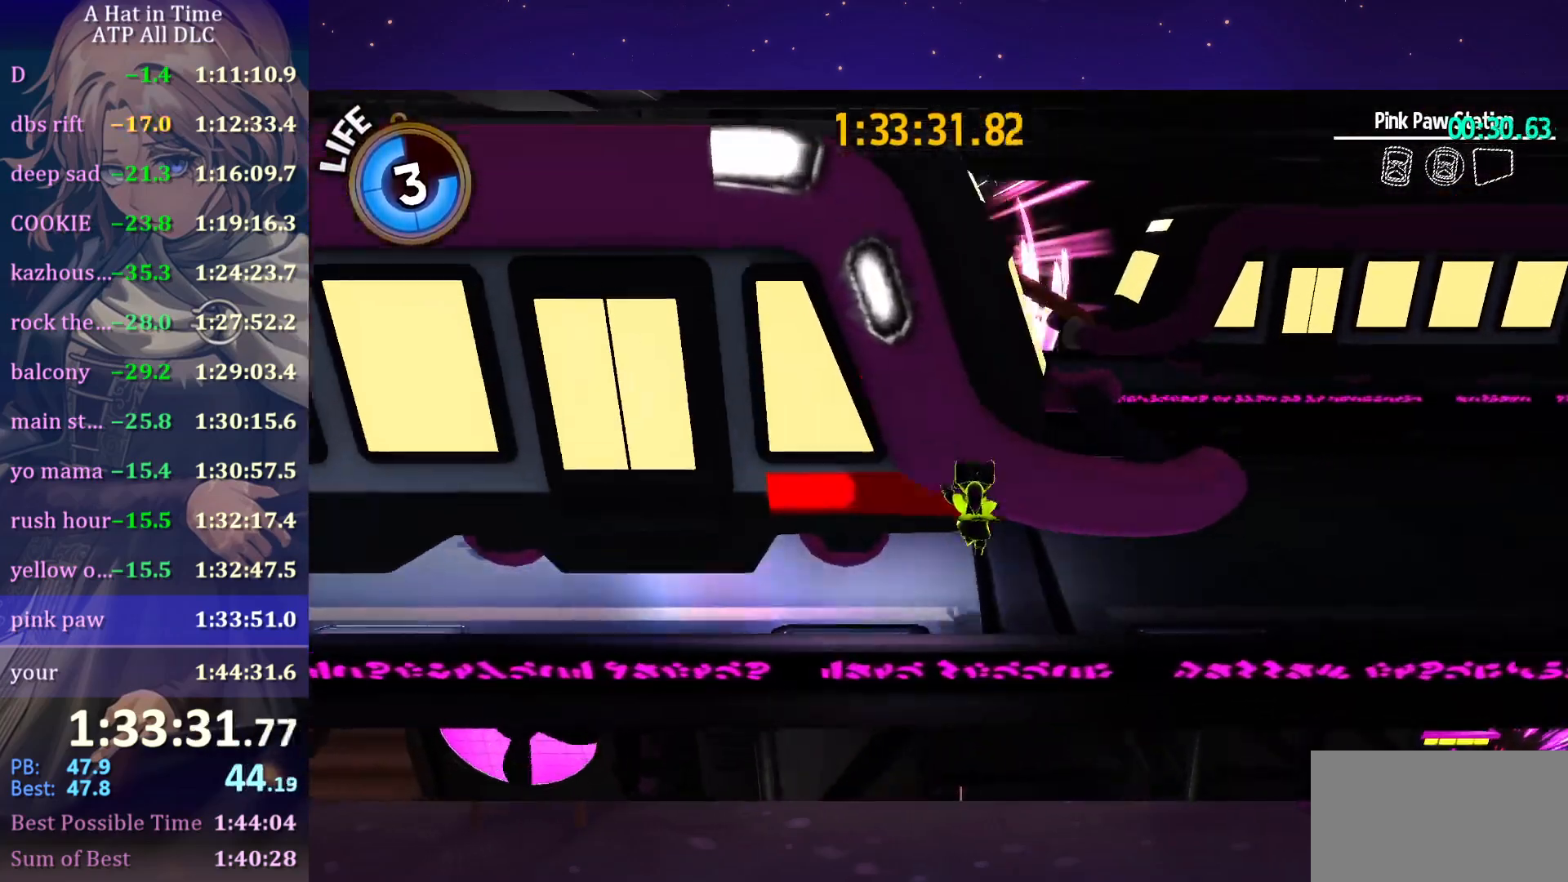
{"keys": ["shift", "w"], "mouse": [], "mouse_move": "left", "events": [[116, "s", "down"], [300, "s", "up"], [416, "w", "down"], [483, "d", "up"]]}
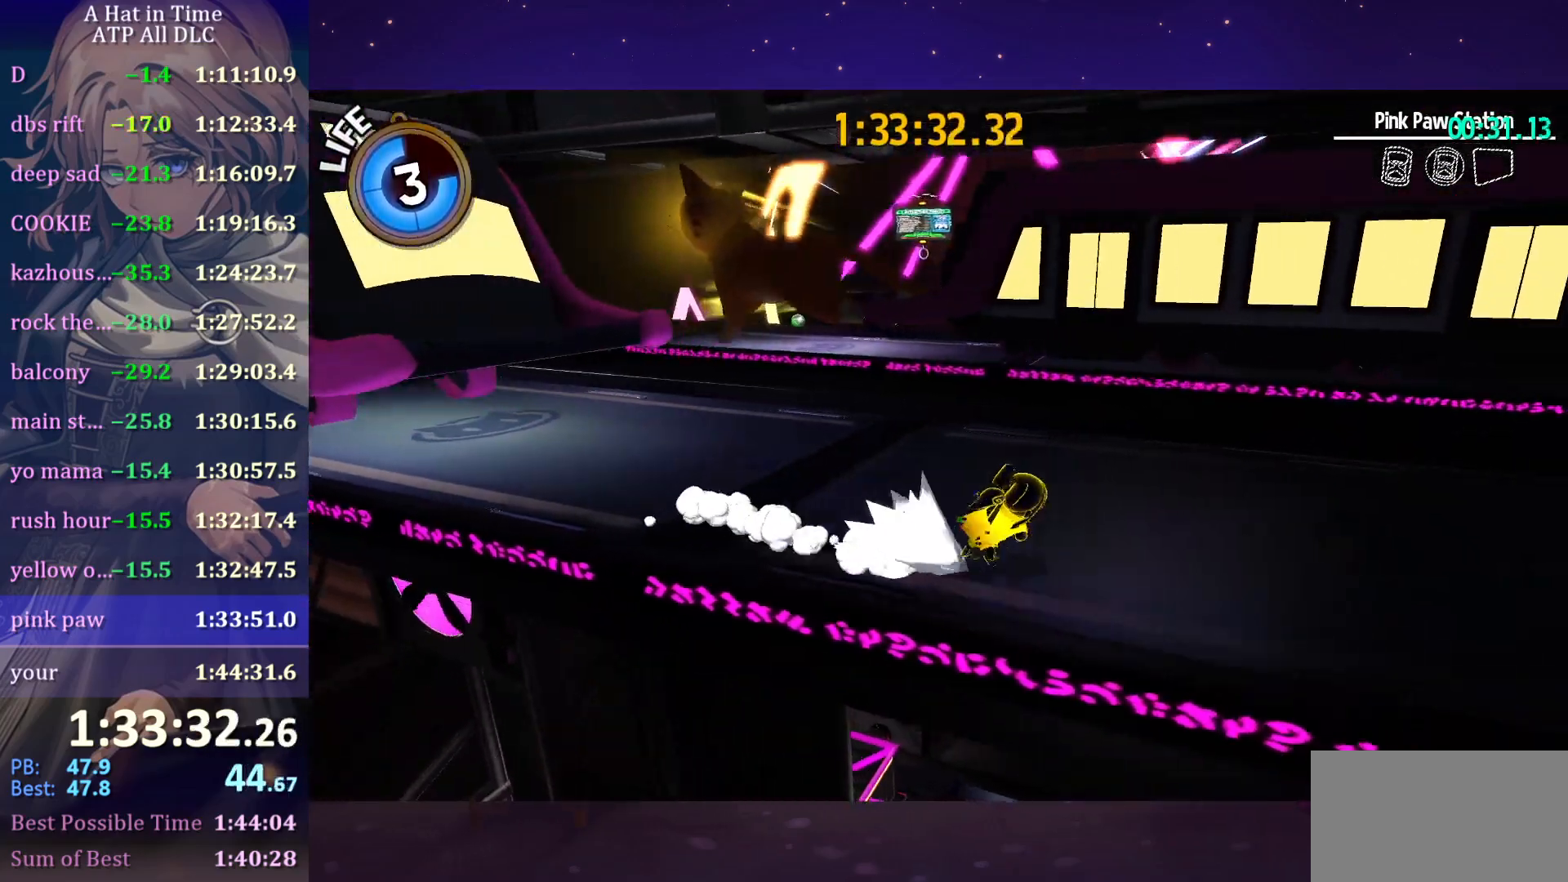
{"keys": ["shift", "space", "w"], "mouse": [], "mouse_move": "still", "events": [[366, "space", "down"]]}
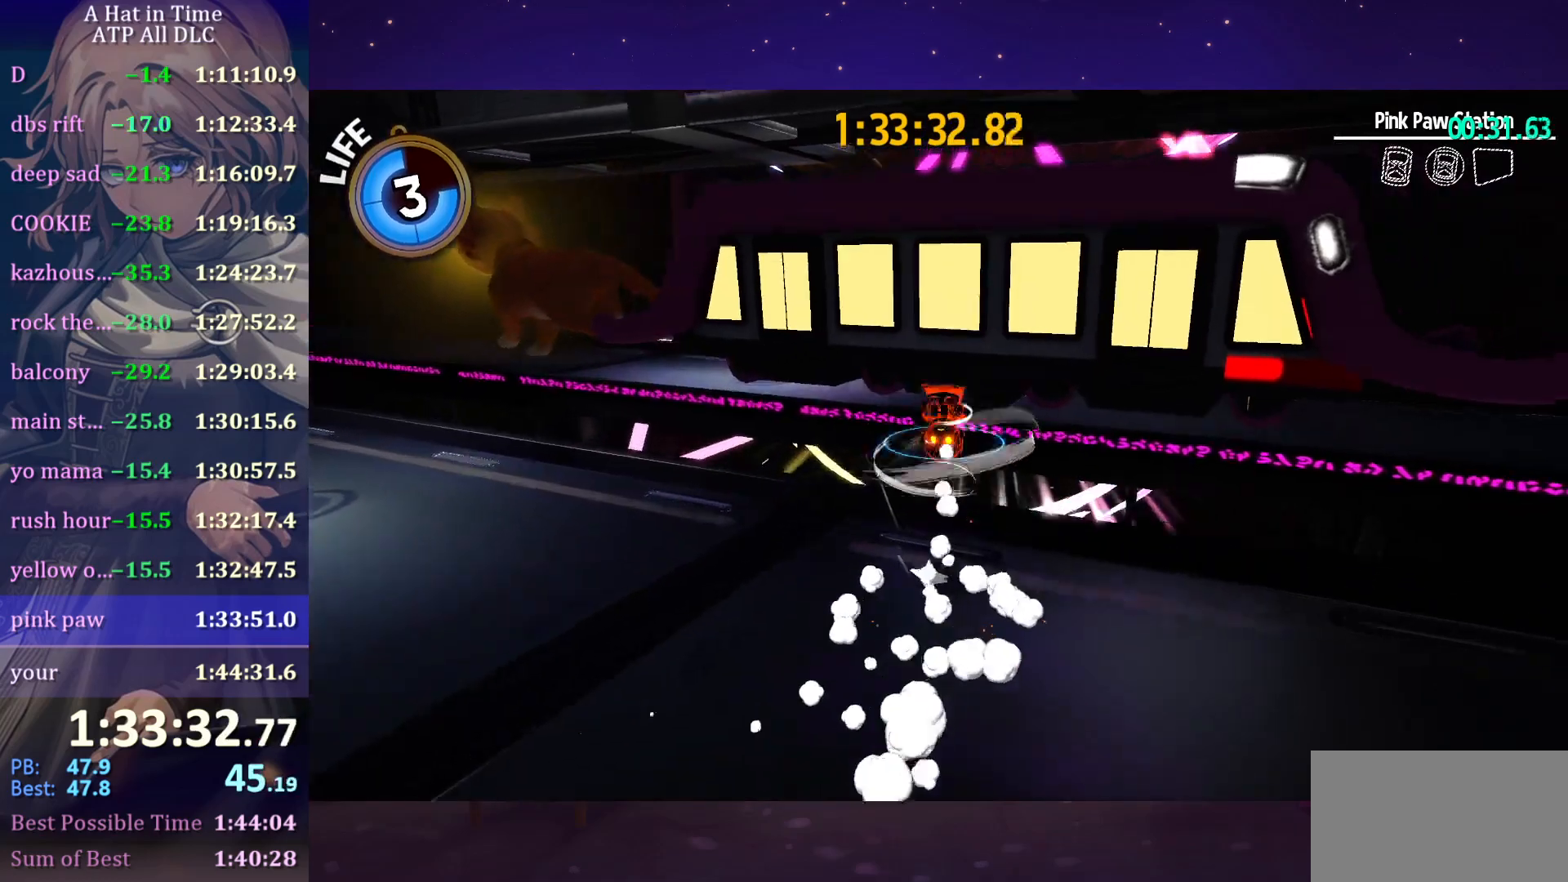
{"keys": ["w"], "mouse": [], "mouse_move": "still", "events": [[150, "space", "up"], [183, "shift", "up"], [333, "ctrl", "down"], [433, "ctrl", "up"]]}
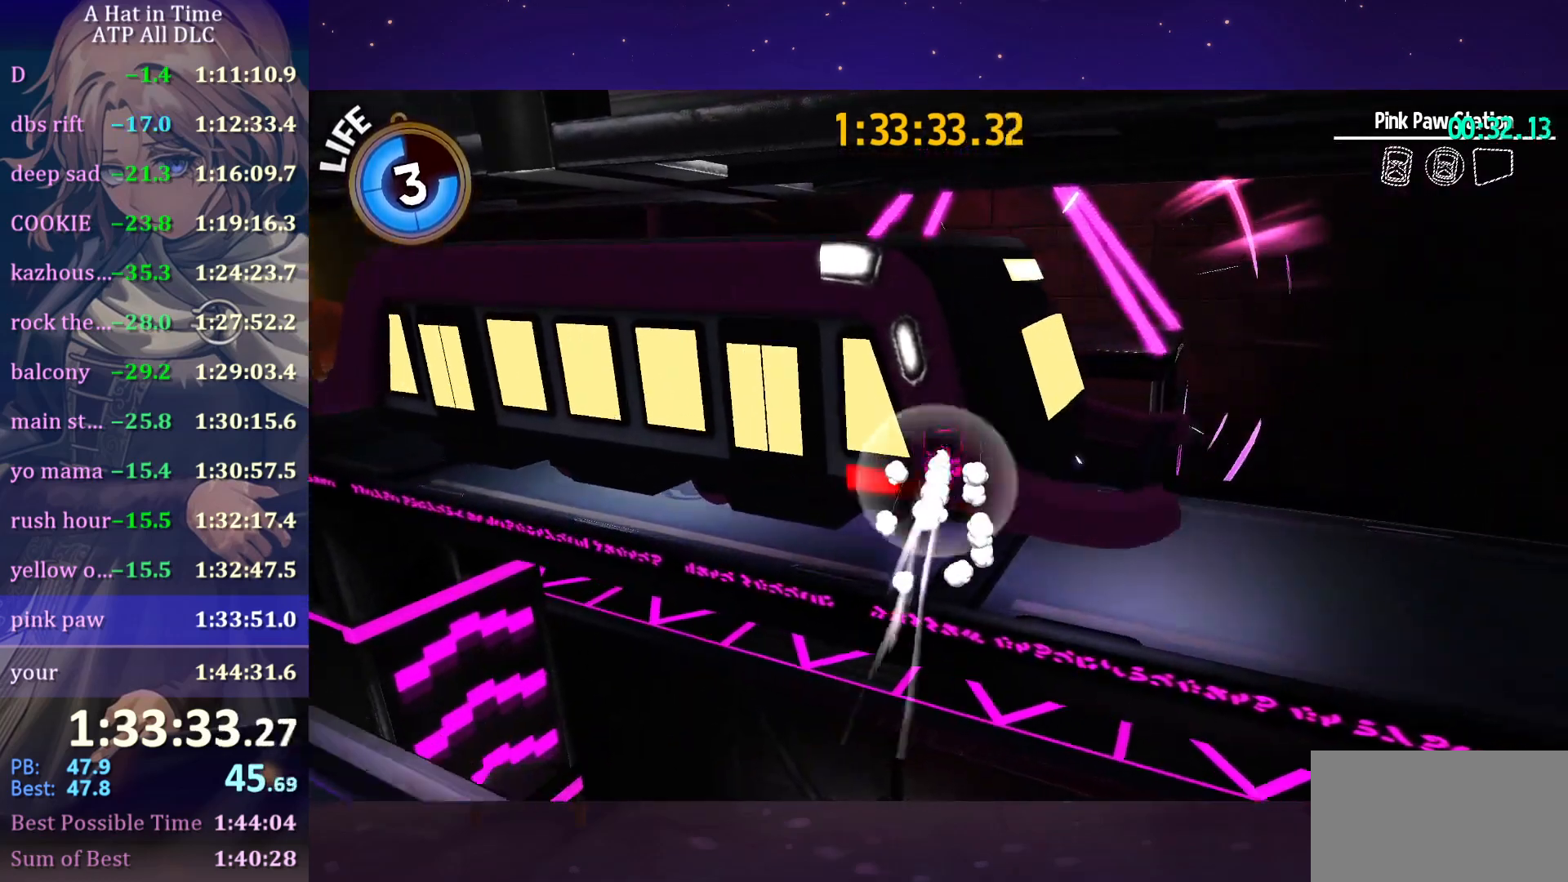
{"keys": ["w"], "mouse": [], "mouse_move": "still", "events": [[16, "a", "down"], [250, "a", "up"]]}
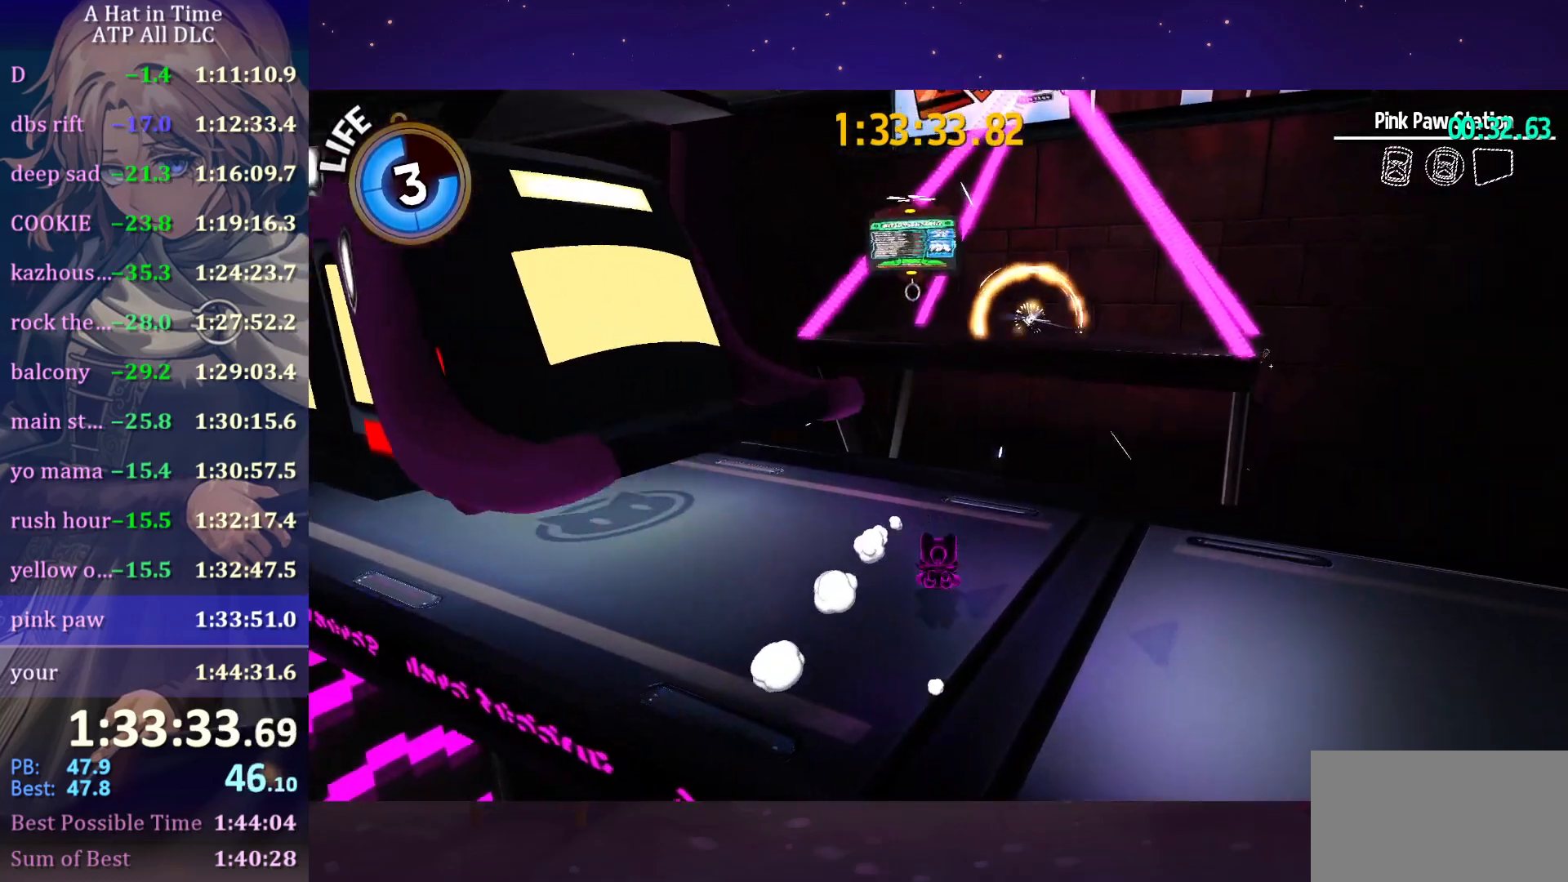
{"keys": ["w"], "mouse": ["left"], "mouse_move": "still", "events": [[150, "ctrl", "down"], [166, "mouse_left", "down"], [233, "ctrl", "up"]]}
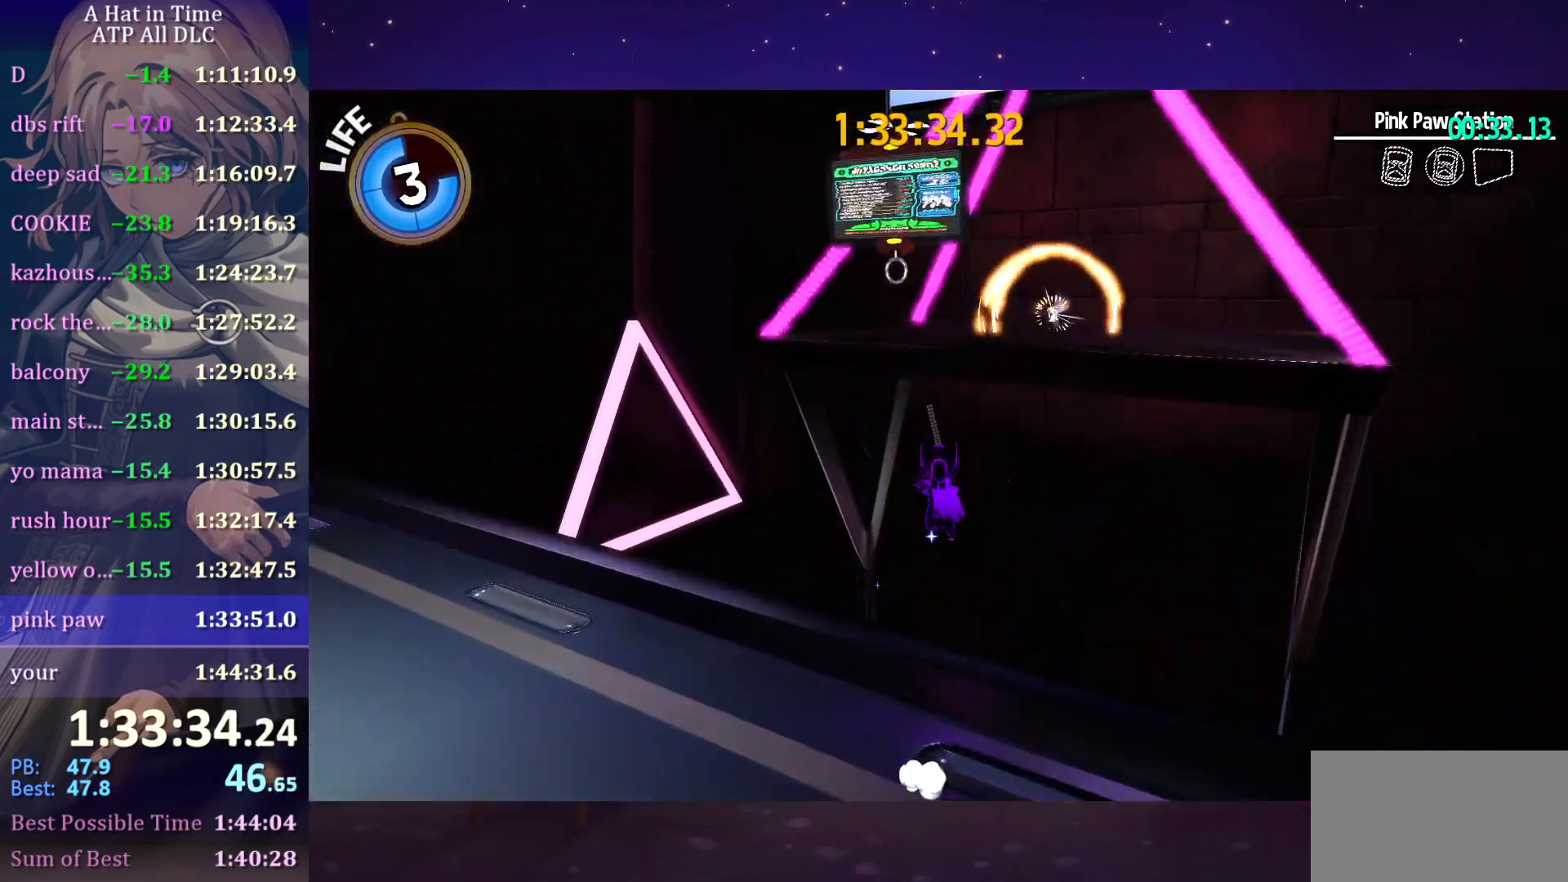
{"keys": ["d", "w"], "mouse": ["left"], "mouse_move": "still", "events": [[216, "d", "down"]]}
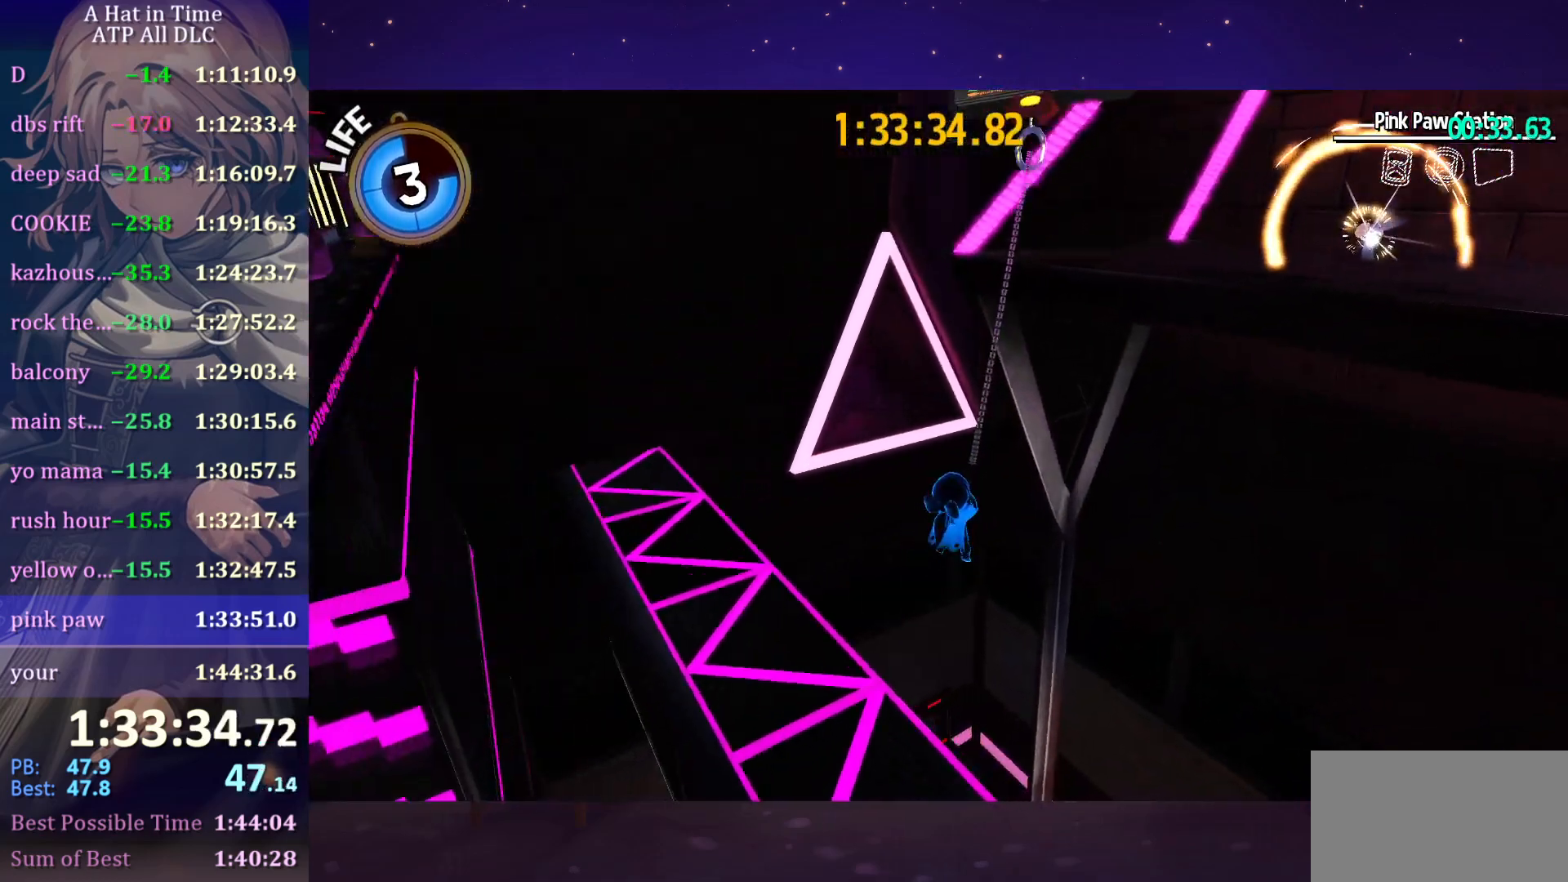
{"keys": ["ctrl", "d", "w"], "mouse": [], "mouse_move": "up-right", "events": [[400, "mouse_left", "up"], [500, "ctrl", "down"]]}
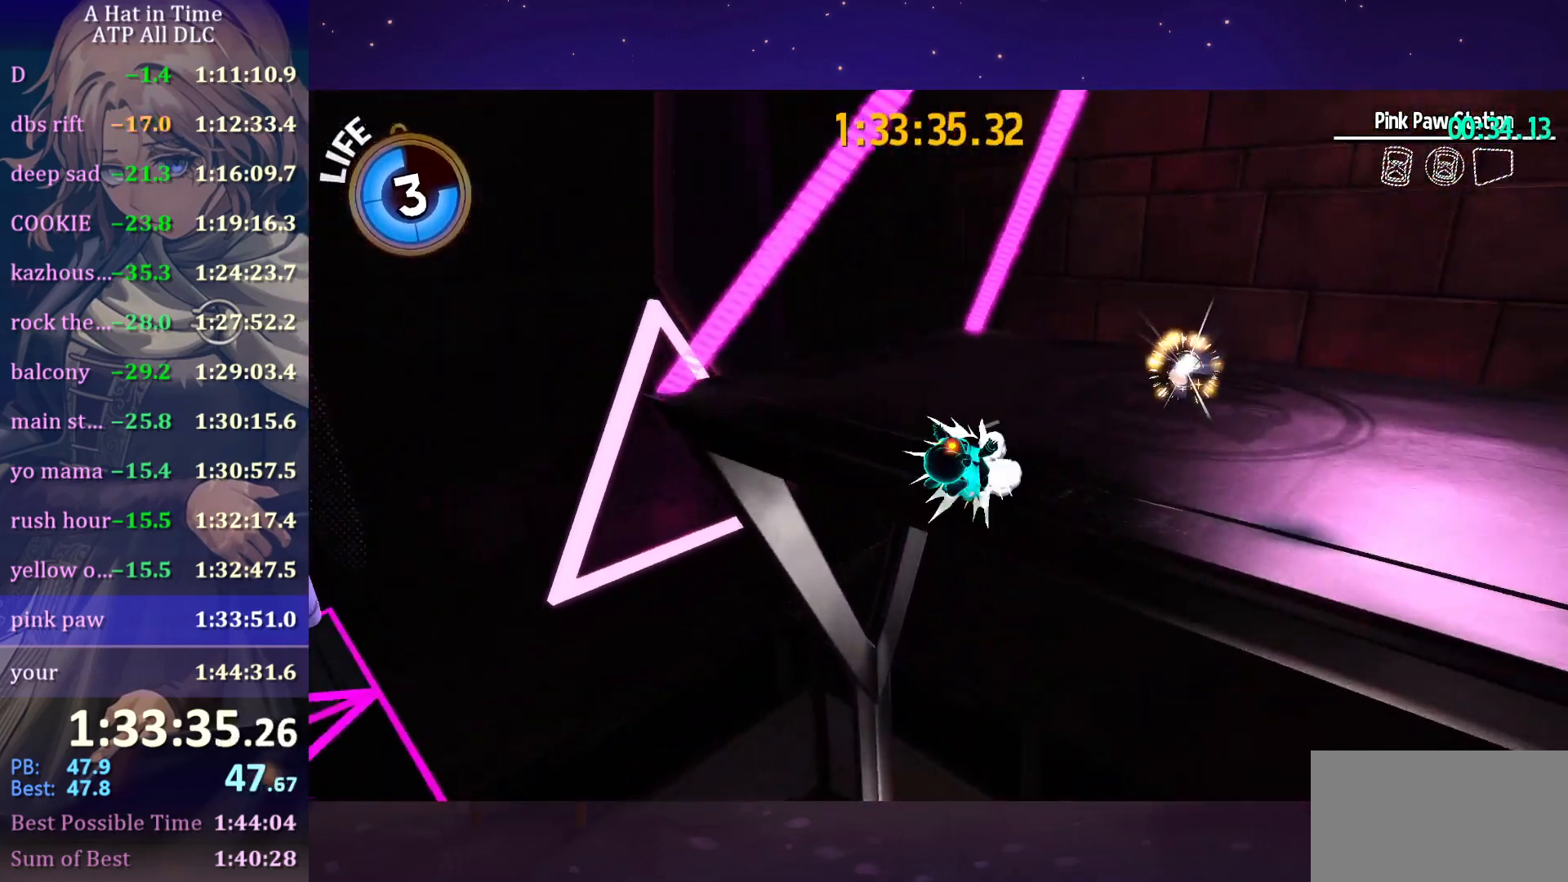
{"keys": ["w"], "mouse": [], "mouse_move": "still", "events": [[100, "ctrl", "up"], [450, "d", "up"]]}
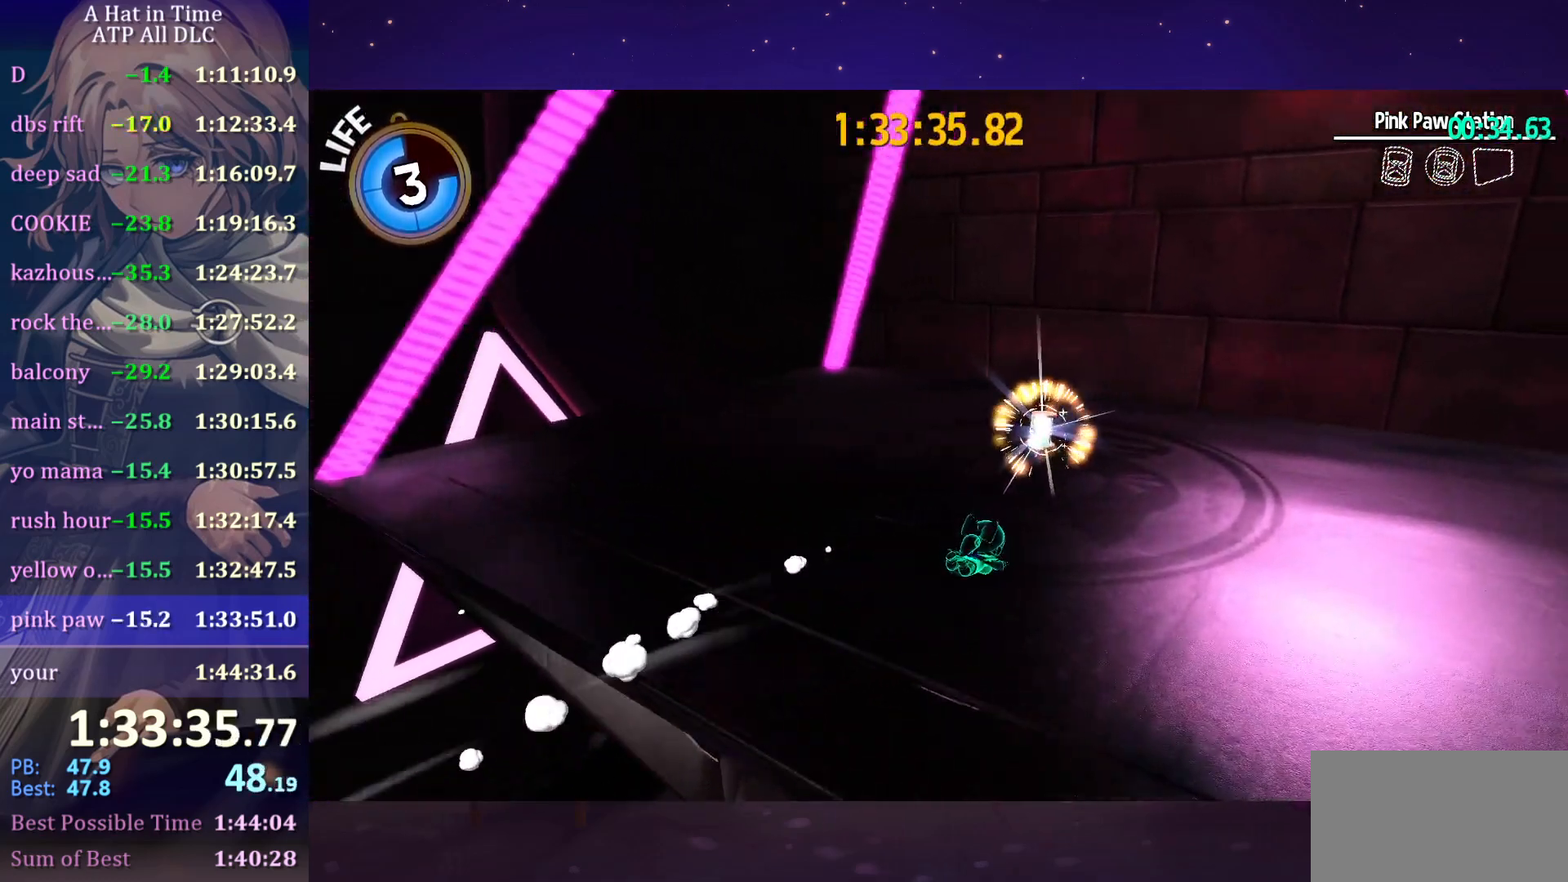
{"keys": ["d", "w"], "mouse": [], "mouse_move": "right", "events": [[66, "ctrl", "down"], [150, "a", "down"], [183, "ctrl", "up"], [366, "a", "up"], [466, "d", "down"]]}
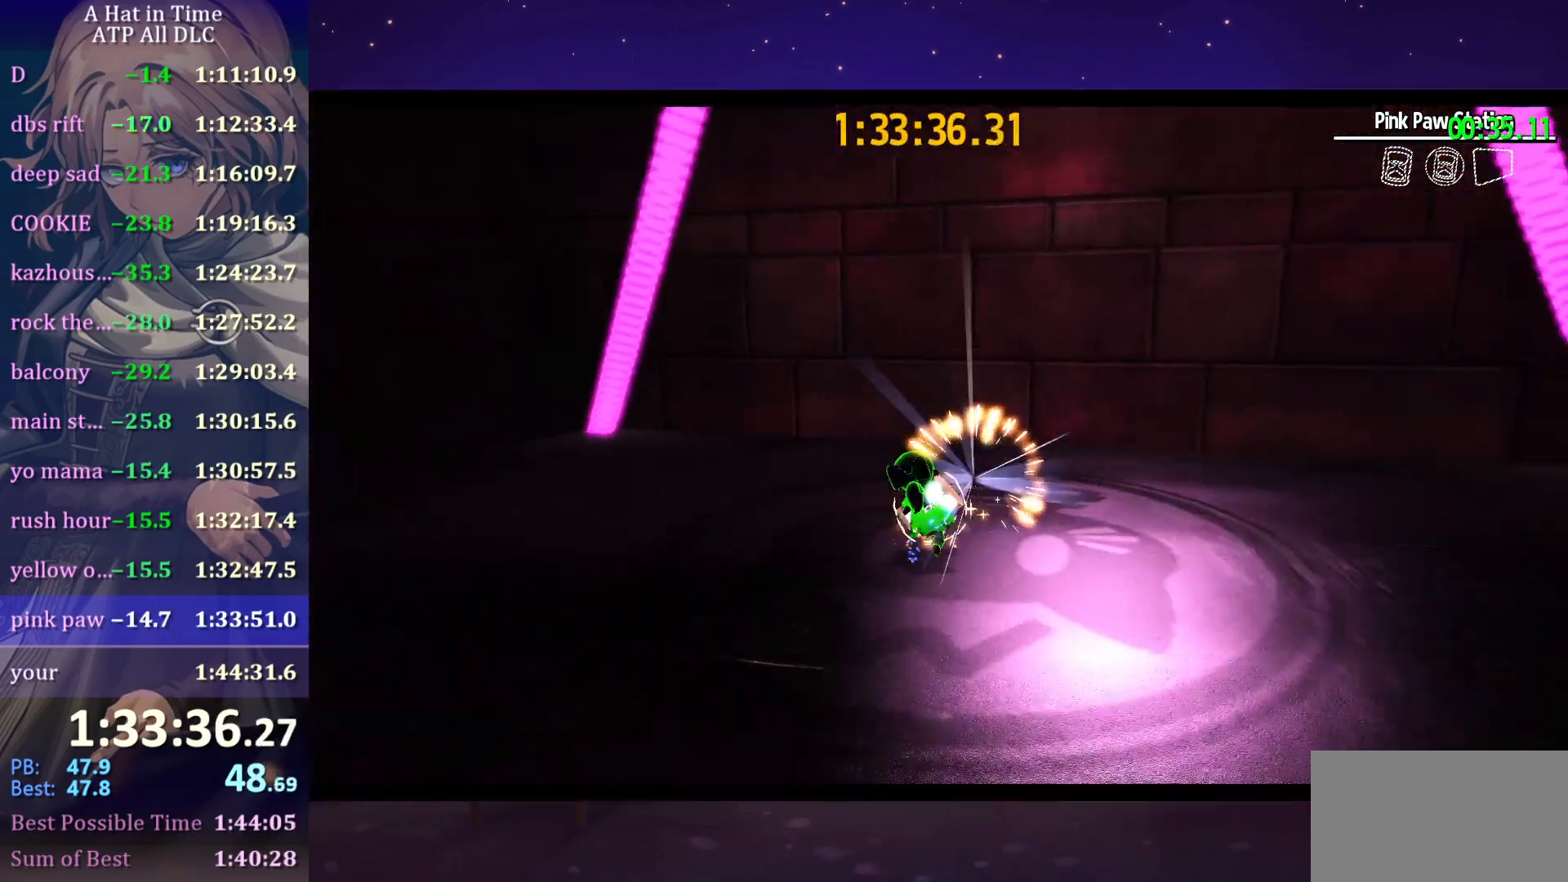
{"keys": [], "mouse": [], "mouse_move": "still", "events": [[150, "d", "up"], [250, "w", "up"]]}
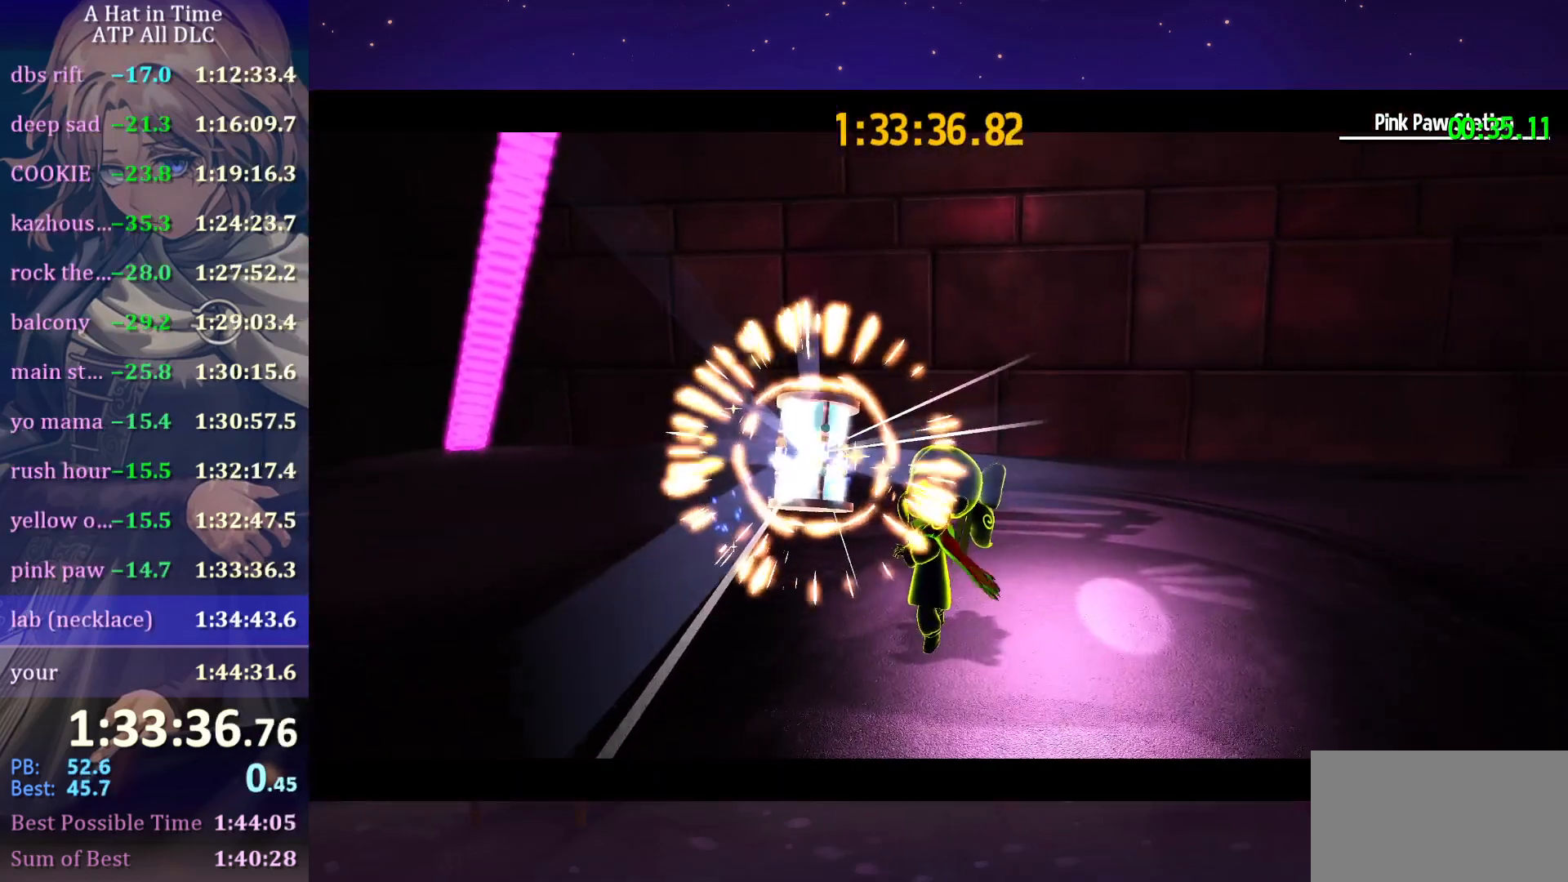
{"keys": [], "mouse": [], "mouse_move": "still", "events": [[83, "mouse_wheel", "down"], [266, "mouse_wheel", "up"]]}